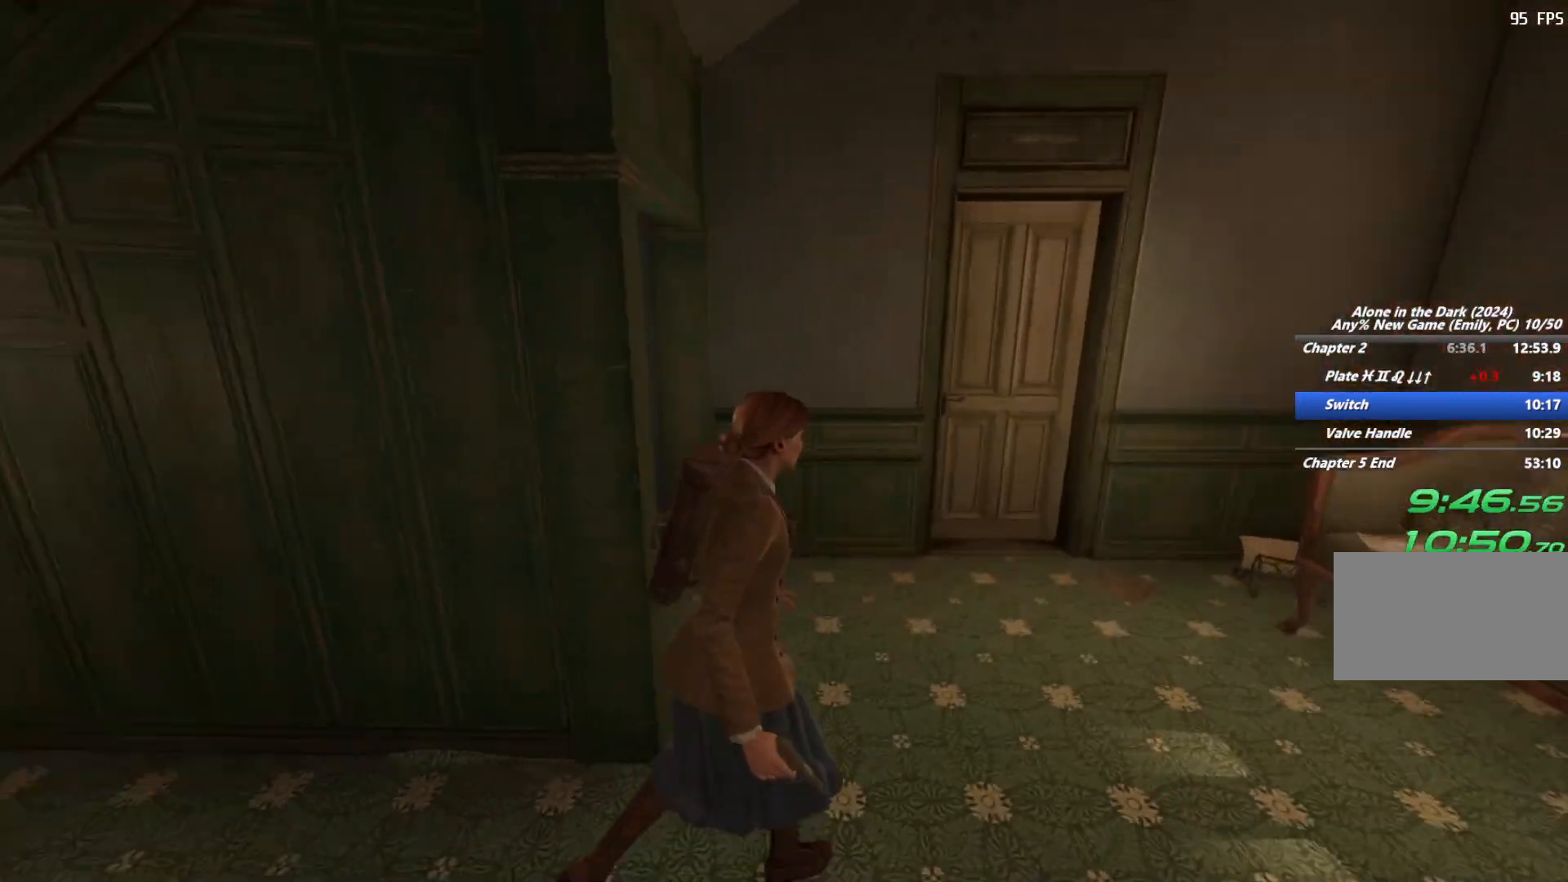
Gameplay with keyboard and mouse; each line is a JSON object with the keys and mouse buttons held at the frame after it. "events" lists presses ("down") and releases ("up") of "1", "2", "3", "4", "5", "6", "a", "alt", "b", "c", "caps_lock", "ctrl", "d", "e", "escape", "f", "g", "q", "r", "s", "shift", "space", "t", "tab", "v", "w", "x", "y", "z", "mouse_left", "mouse_wheel", "mouse_right", "mouse_mb4" and "mouse_mb5" between this image and that frame as [ms after this image, input, new state], when the widget could be followed in between. "mouse_left", "mouse_wheel", "mouse_right", "mouse_mb4", "mouse_mb5" = the "left", "wheel", "right", "mb4", "mb5" buttons of the "mouse" list. No other keys are recorded. "wheel" means that the mouse wheel is clicked or scrolled. Mouse movement is not recorded.
{"keys": ["shift", "w"], "mouse": [], "events": [[33, "d", "up"]]}
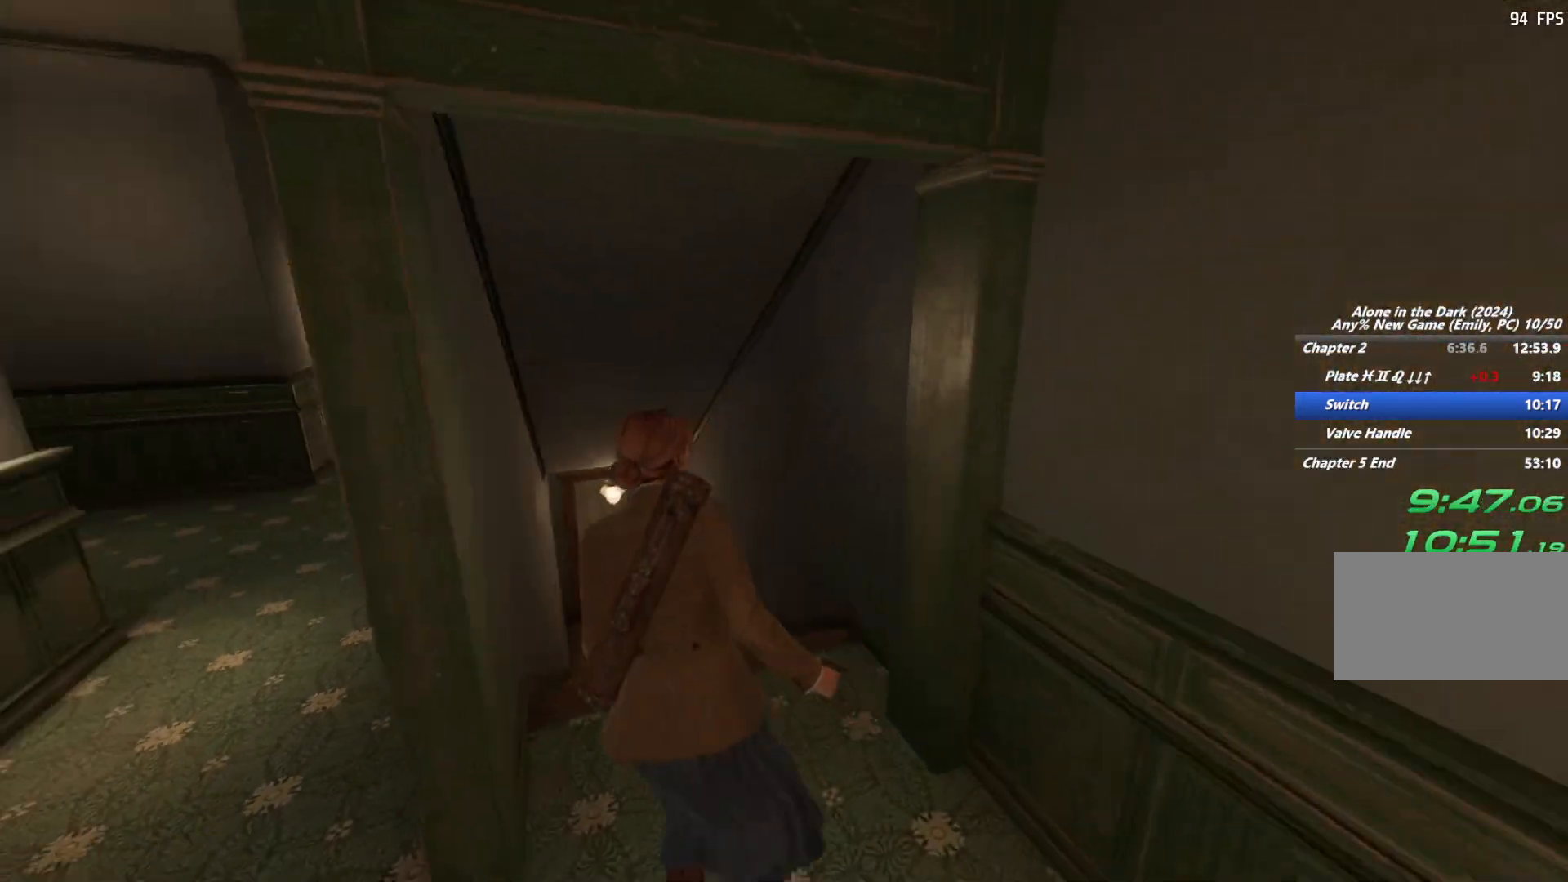
{"keys": ["shift", "w"], "mouse": [], "events": [[333, "space", "down"], [450, "space", "up"]]}
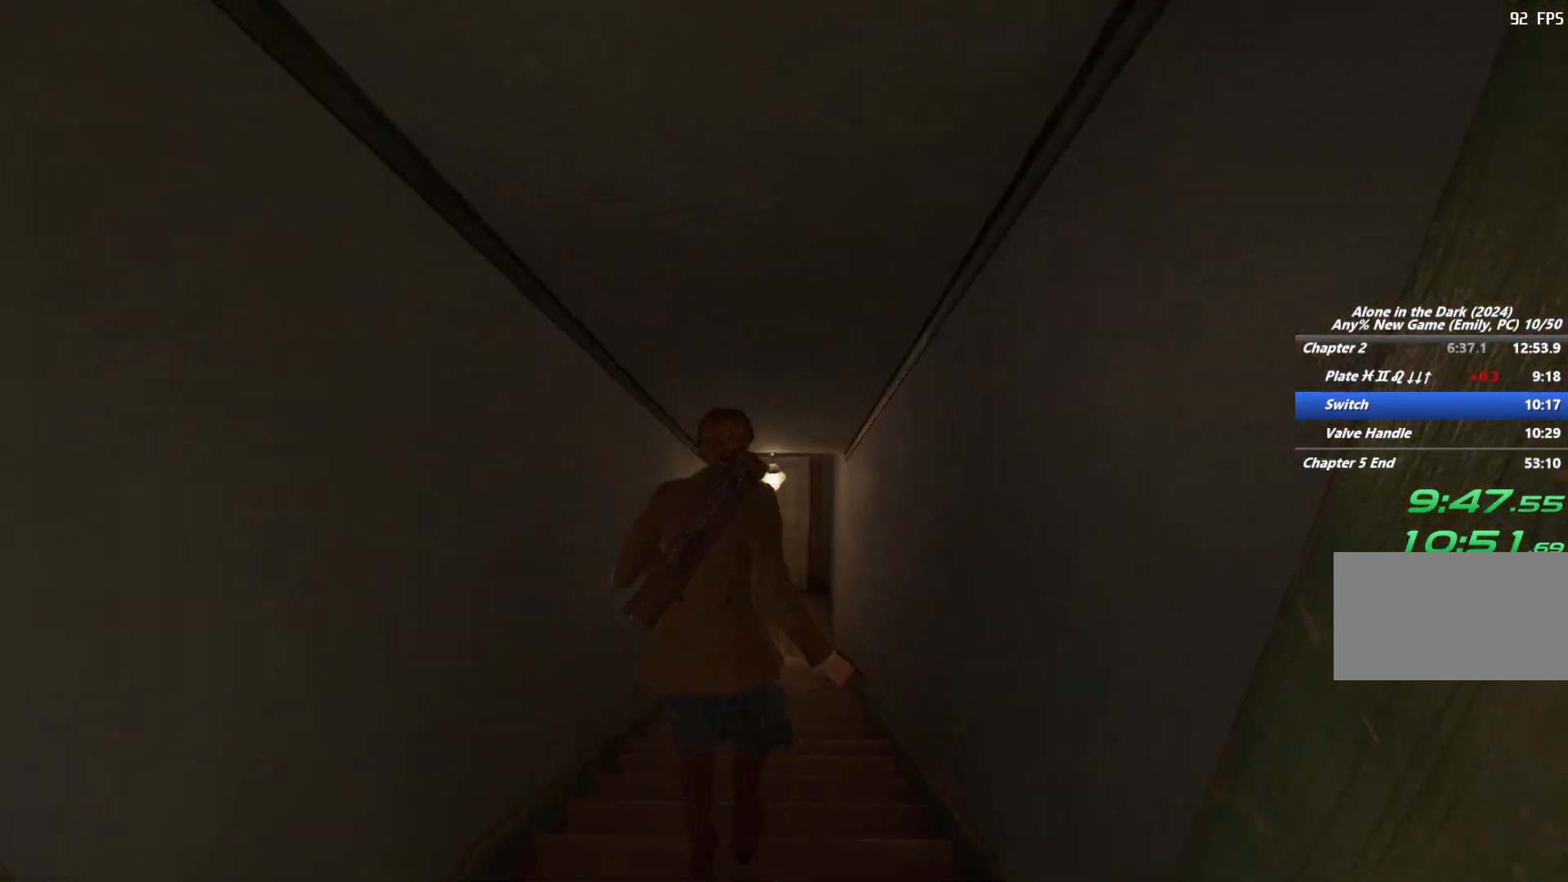
{"keys": ["shift", "w"], "mouse": [], "events": [[17, "space", "down"], [133, "space", "up"]]}
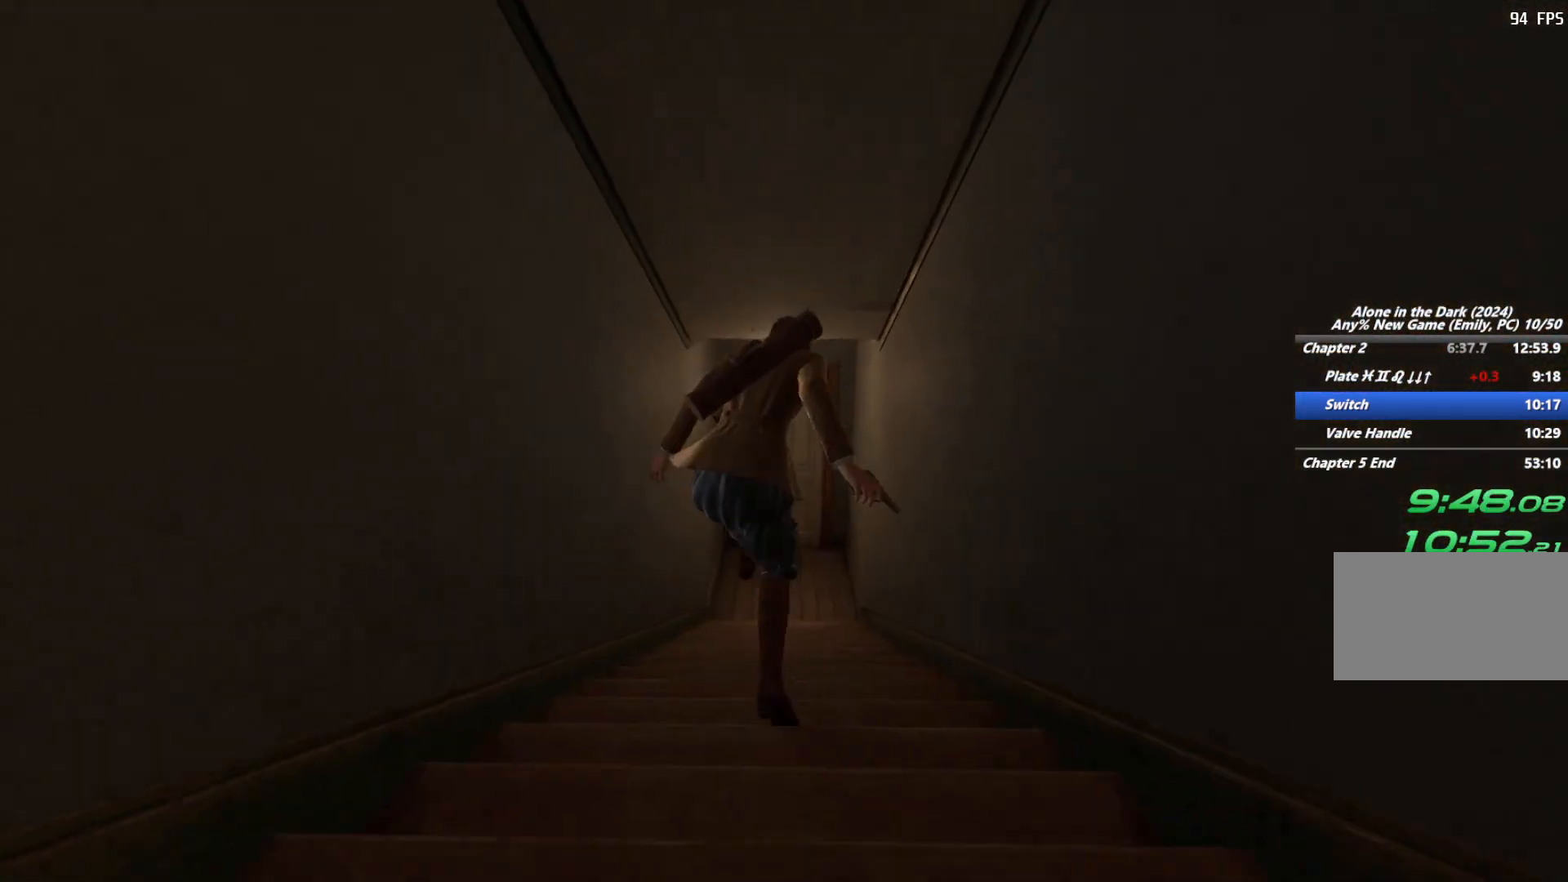
{"keys": ["shift", "w"], "mouse": [], "events": [[250, "space", "down"], [333, "space", "up"], [433, "space", "down"], [500, "space", "up"]]}
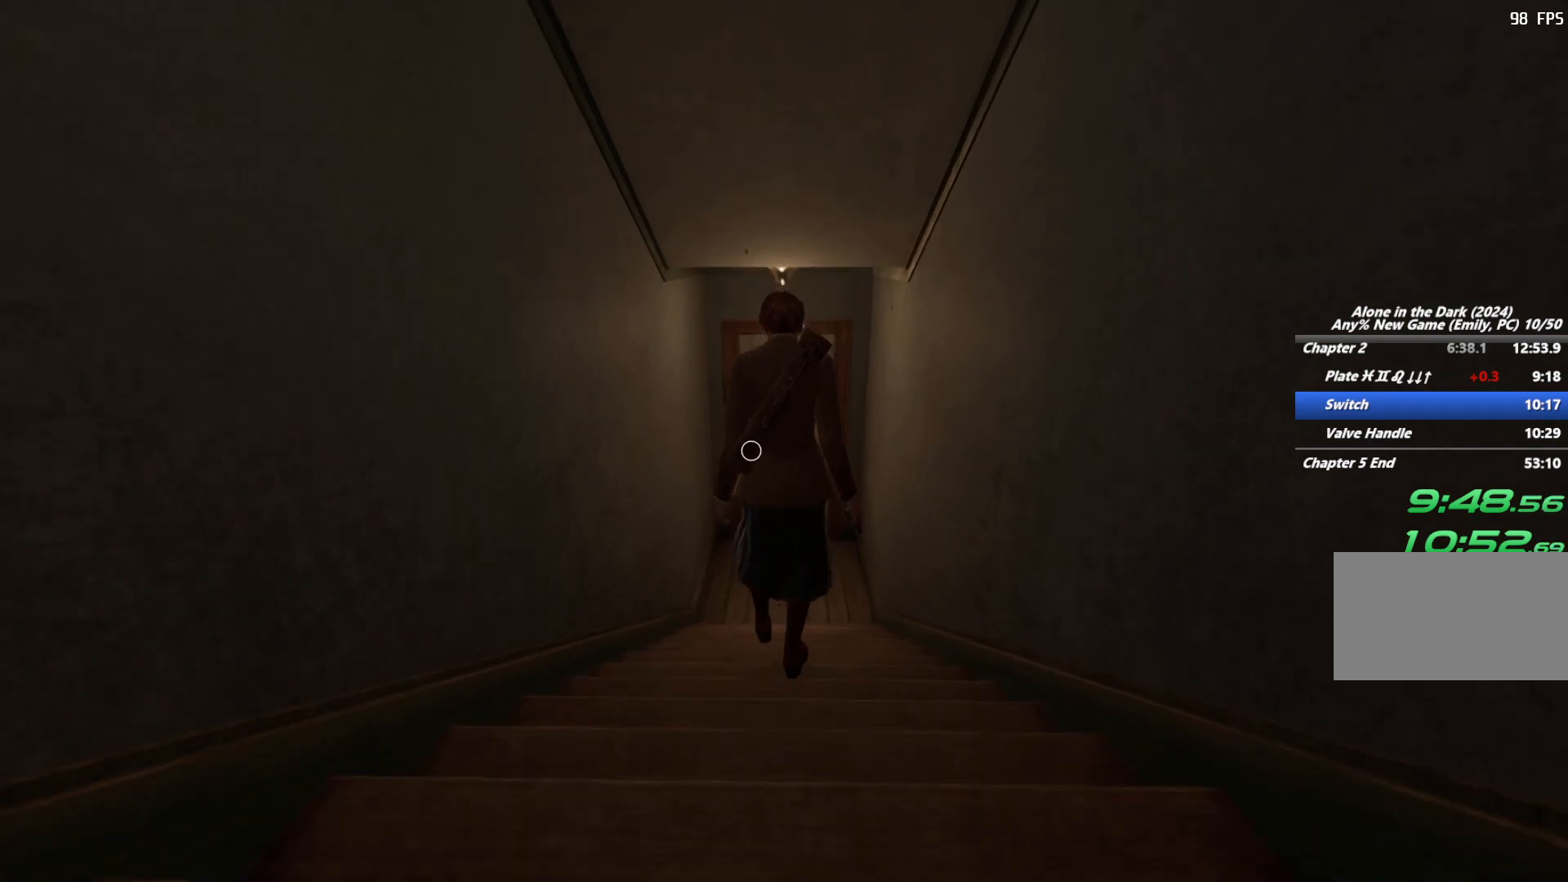
{"keys": ["shift", "w"], "mouse": [], "events": [[83, "space", "down"], [200, "space", "up"]]}
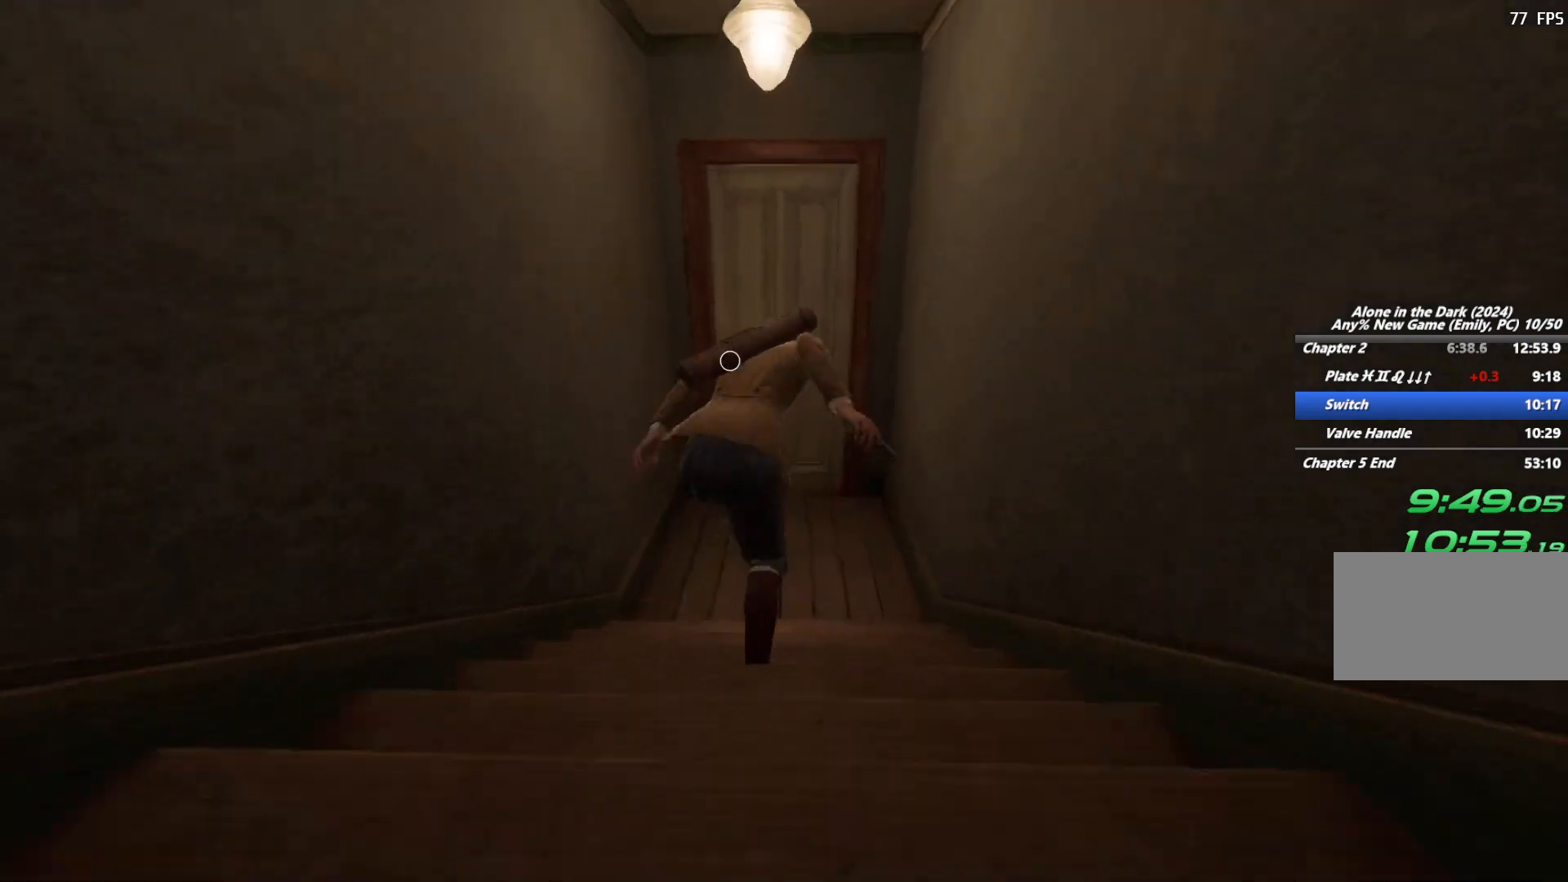
{"keys": ["e", "w"], "mouse": [], "events": [[233, "e", "down"], [350, "e", "up"], [400, "shift", "up"], [433, "e", "down"]]}
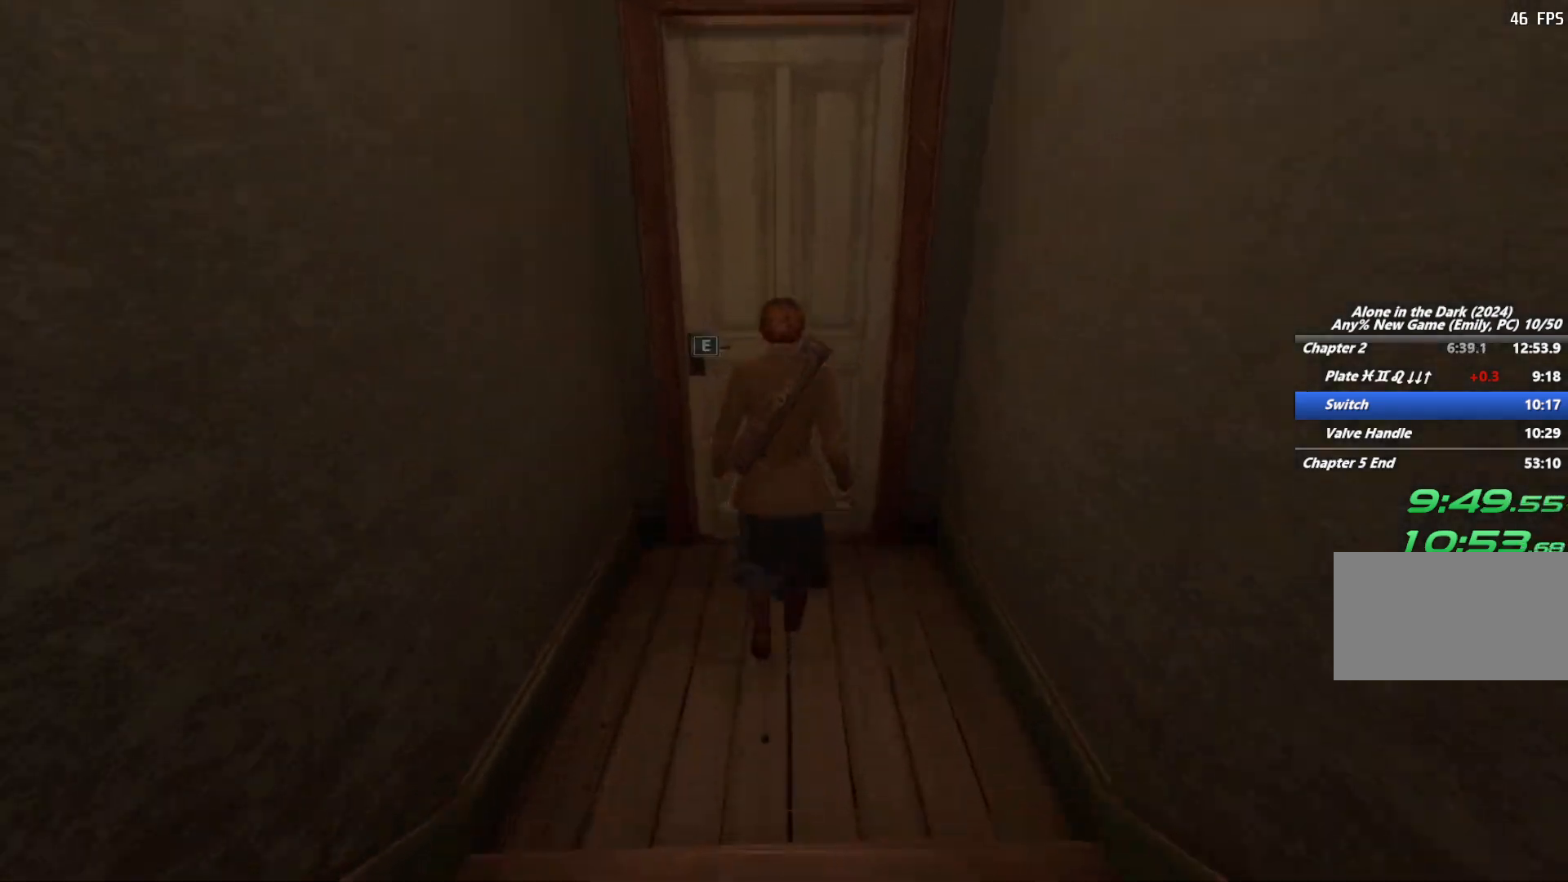
{"keys": [], "mouse": [], "events": [[17, "e", "up"], [117, "e", "down"], [167, "w", "up"], [183, "e", "up"], [267, "e", "down"], [350, "e", "up"]]}
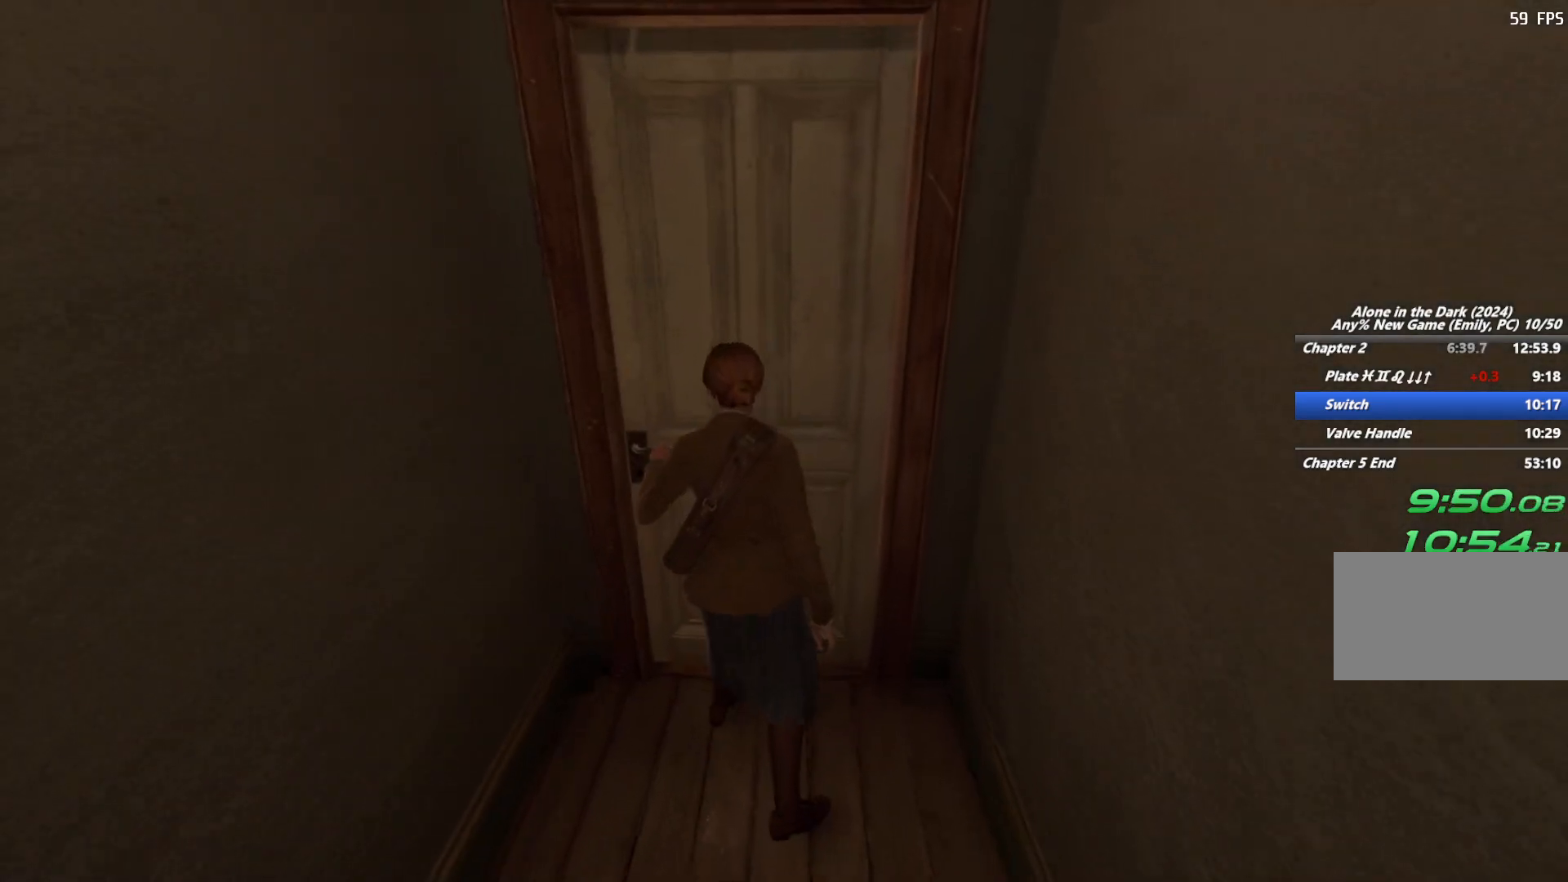
{"keys": ["shift", "w"], "mouse": [], "events": [[367, "w", "down"], [467, "shift", "down"]]}
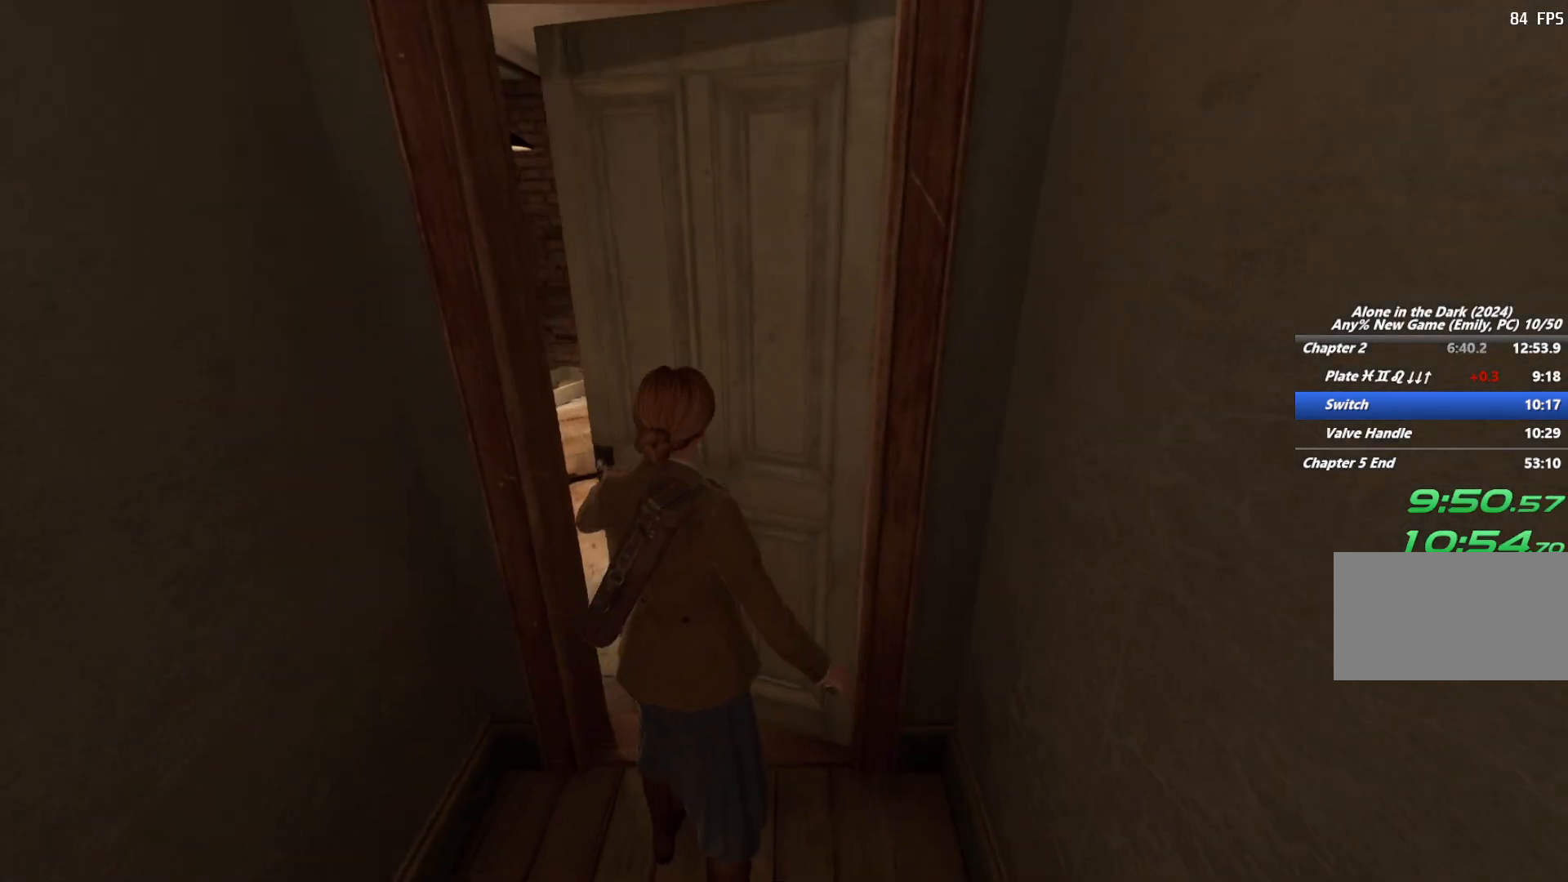
{"keys": ["shift", "w"], "mouse": [], "events": []}
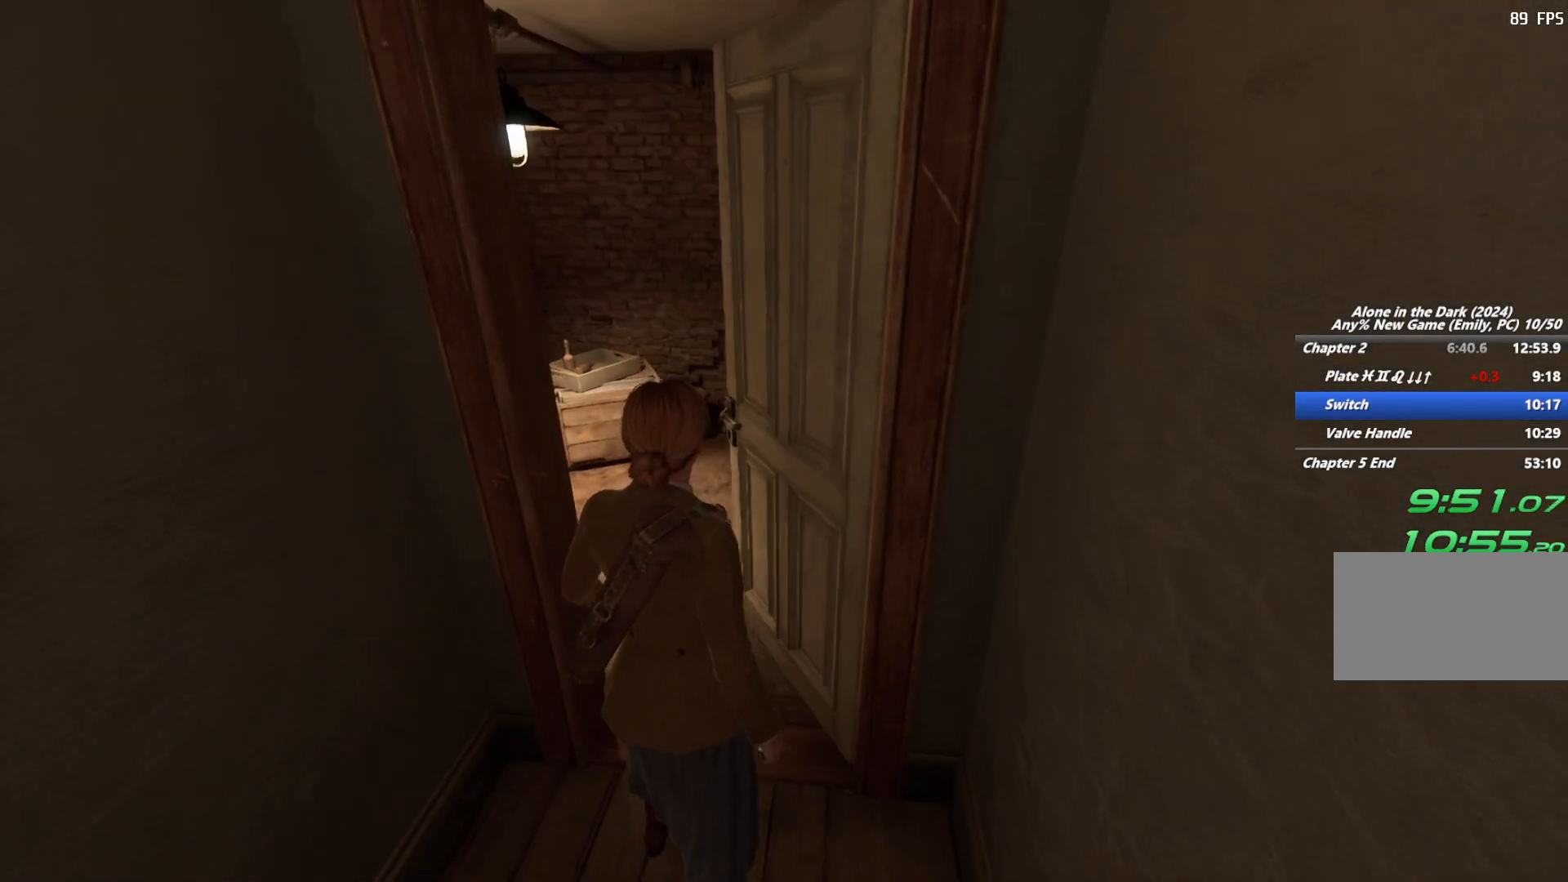
{"keys": ["shift", "w"], "mouse": [], "events": []}
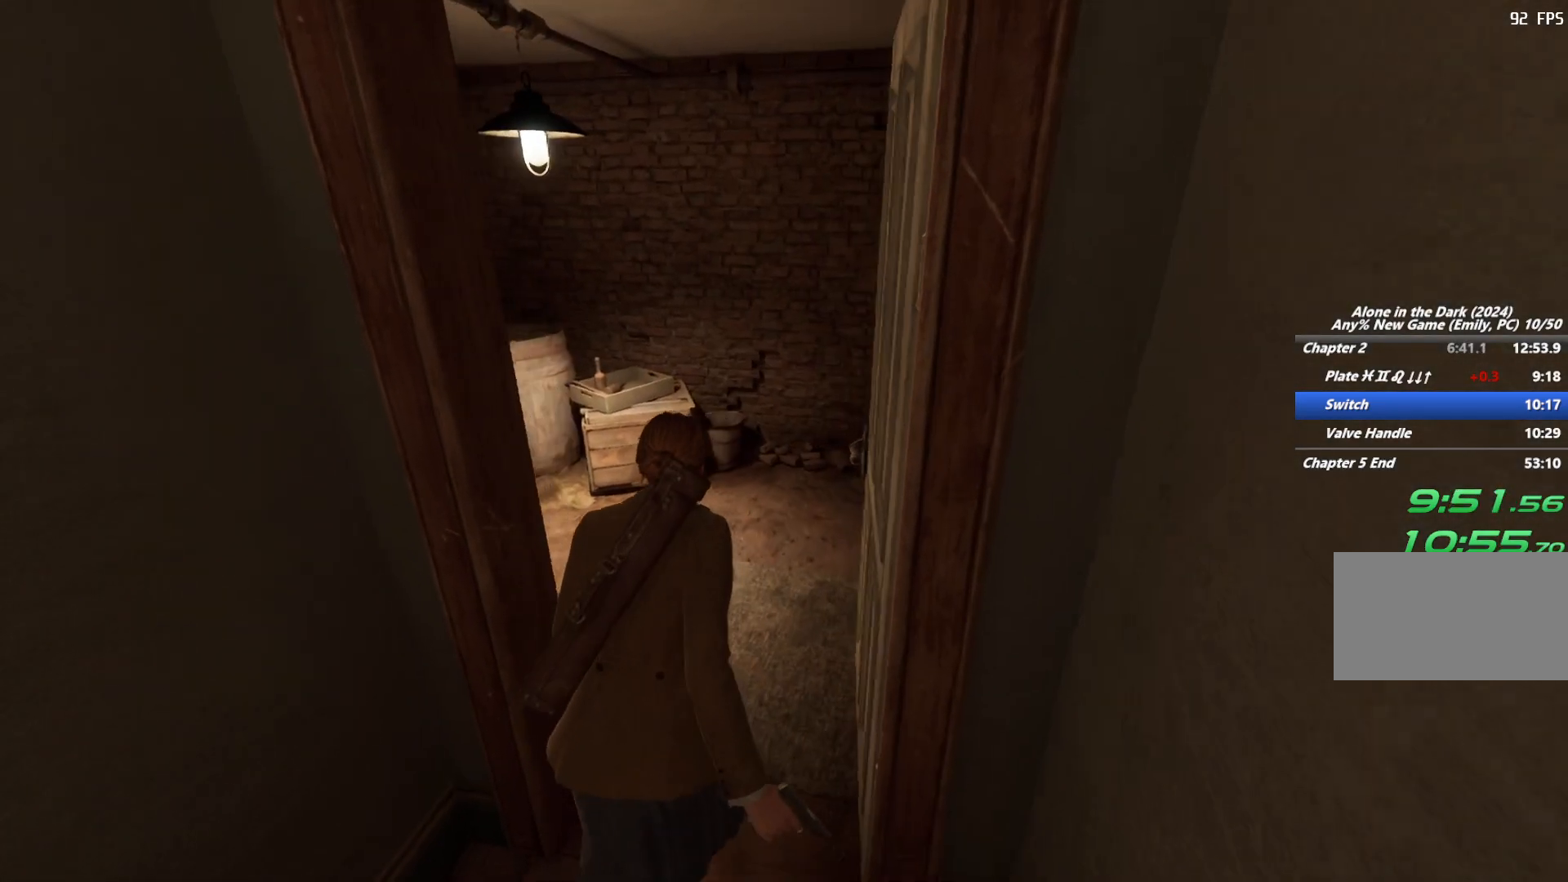
{"keys": ["shift", "w"], "mouse": [], "events": [[100, "d", "down"], [233, "d", "up"]]}
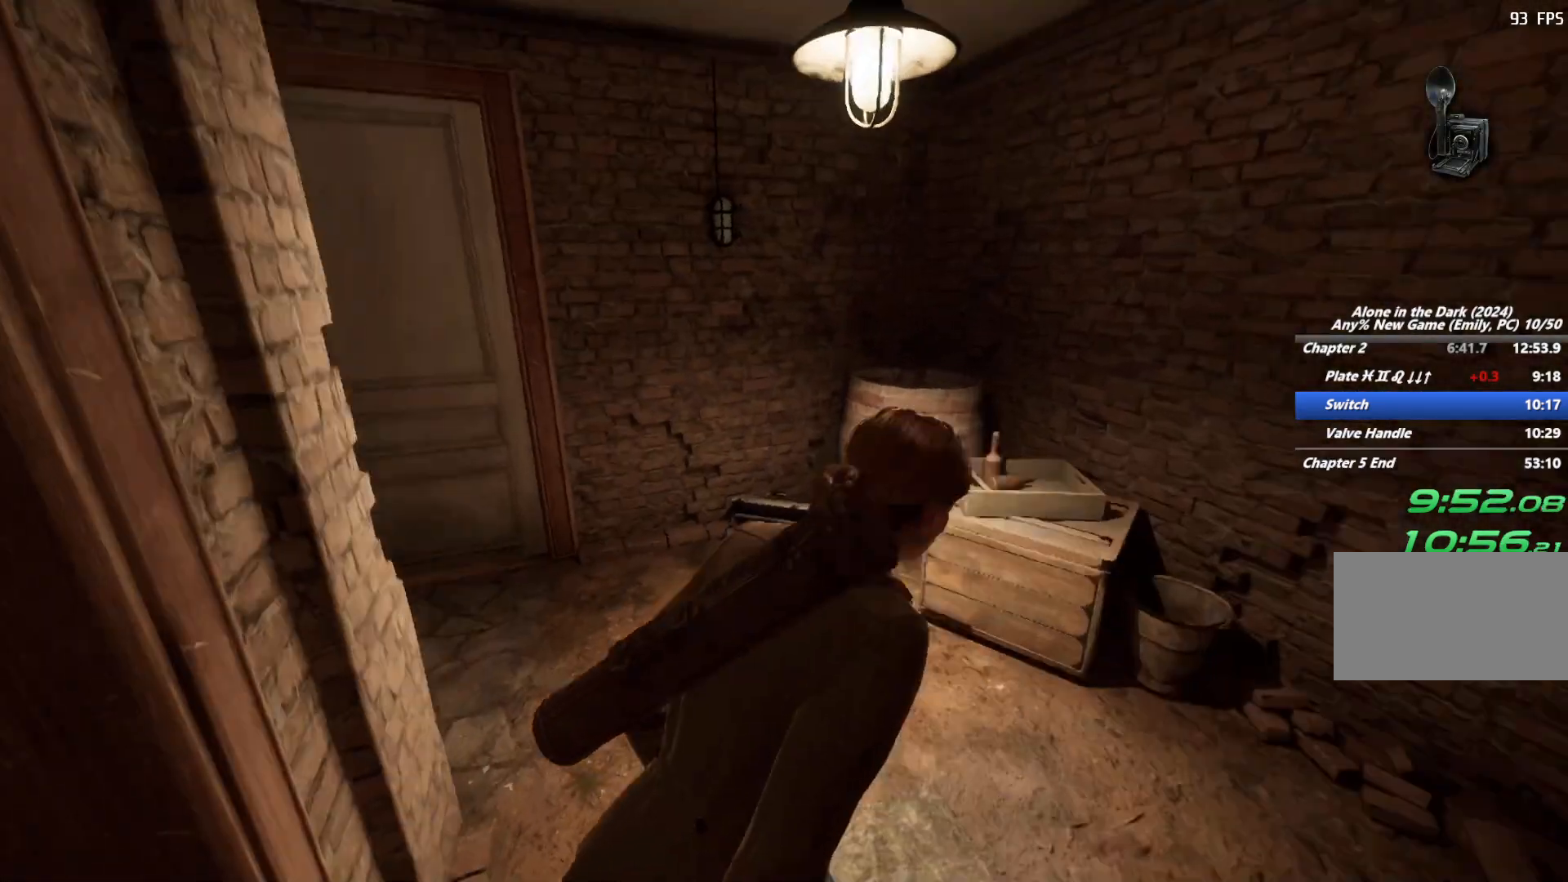
{"keys": ["shift", "w"], "mouse": [], "events": []}
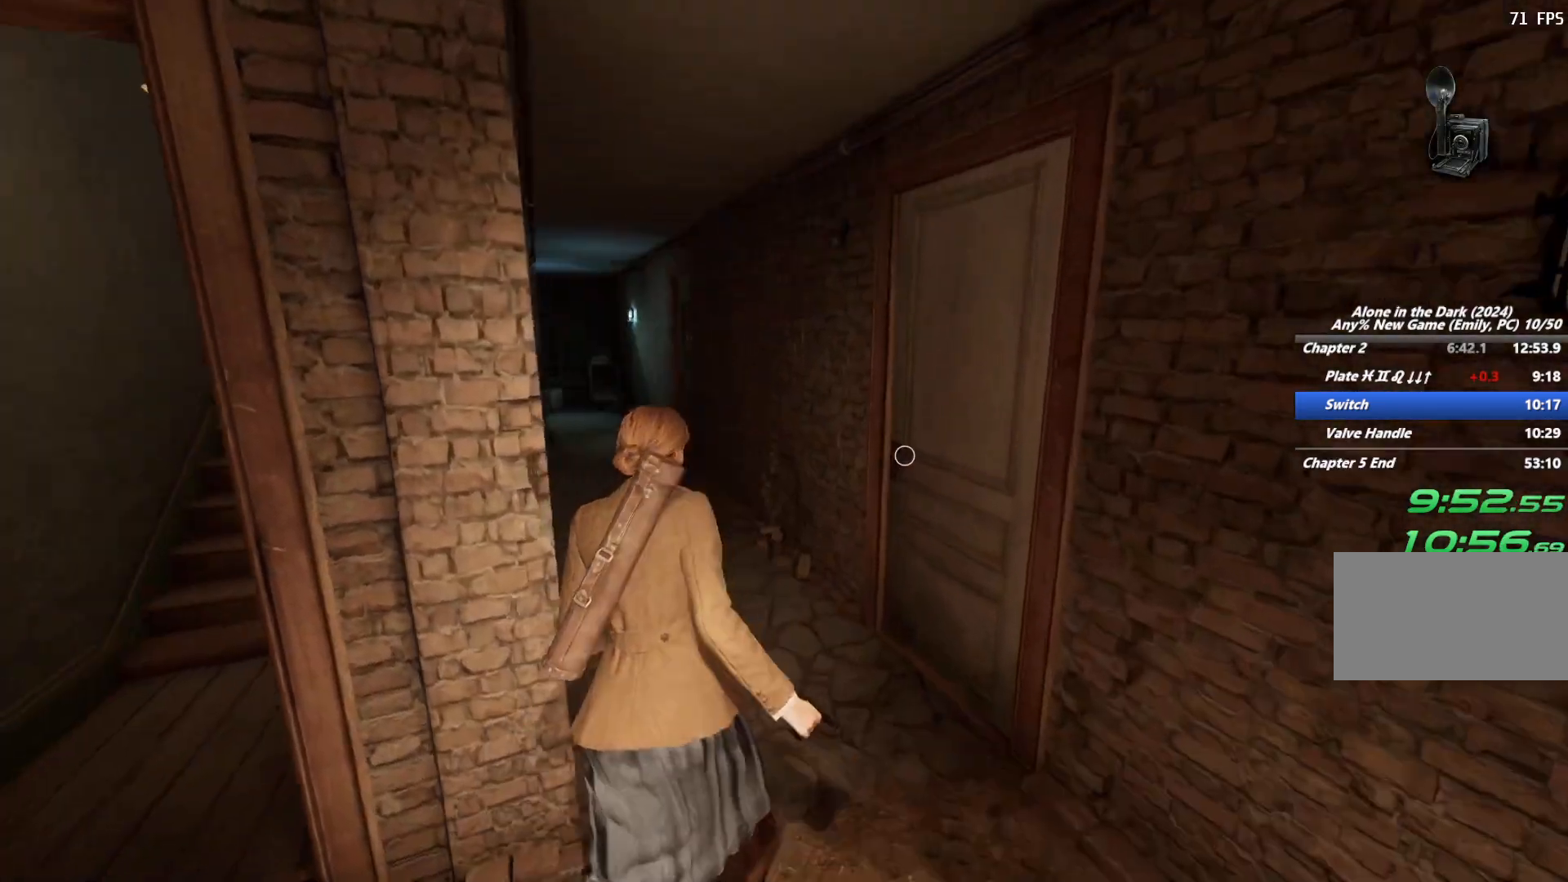
{"keys": ["shift", "space", "w"], "mouse": [], "events": [[267, "space", "down"], [367, "space", "up"], [450, "space", "down"]]}
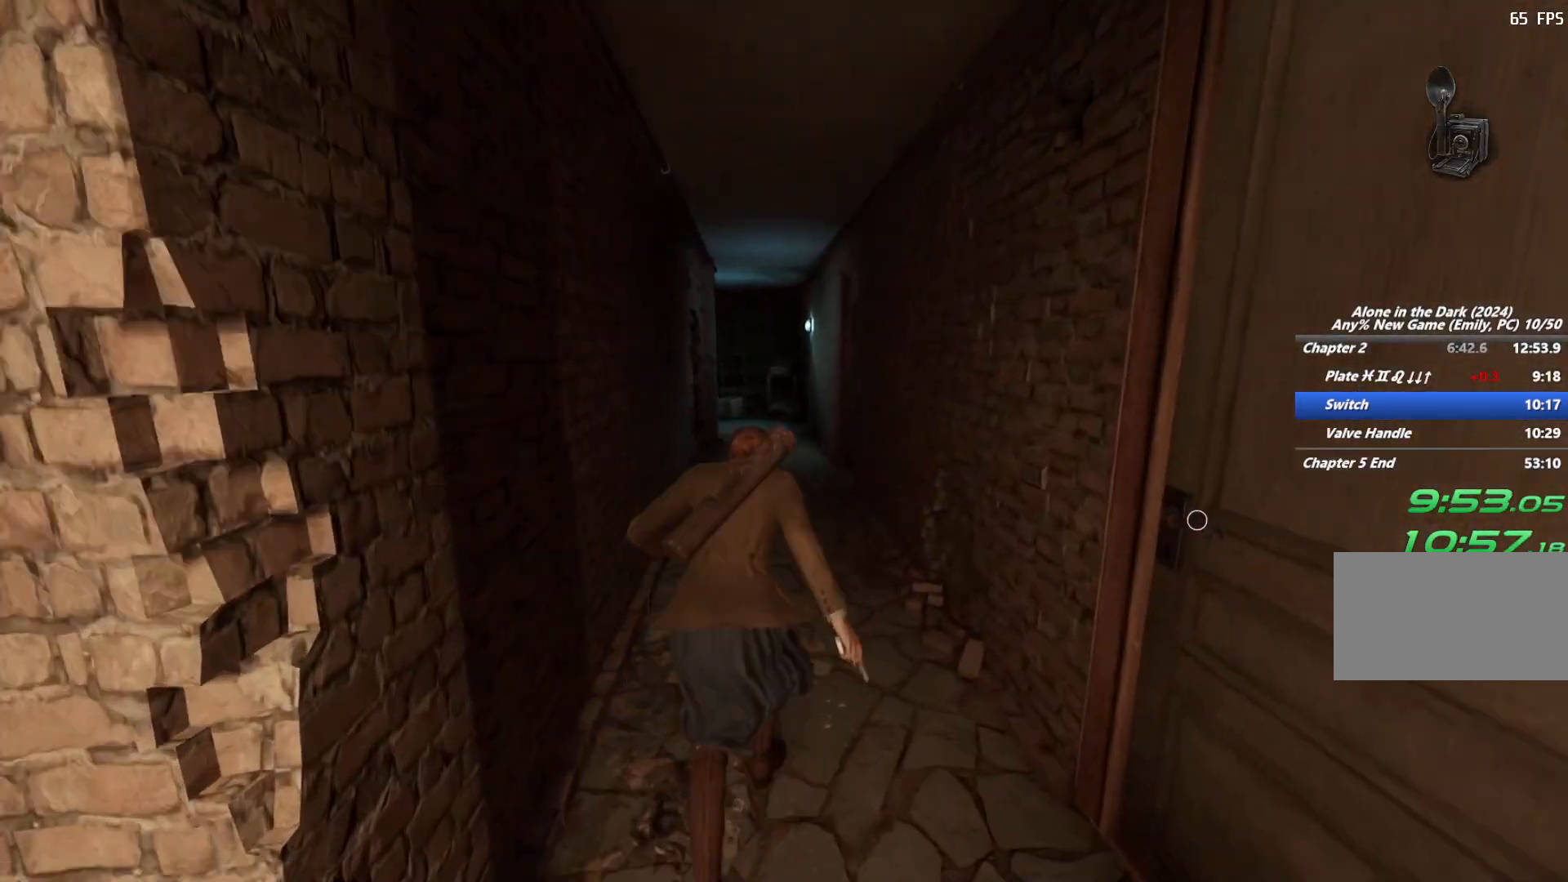
{"keys": ["shift", "w"], "mouse": [], "events": [[50, "space", "up"]]}
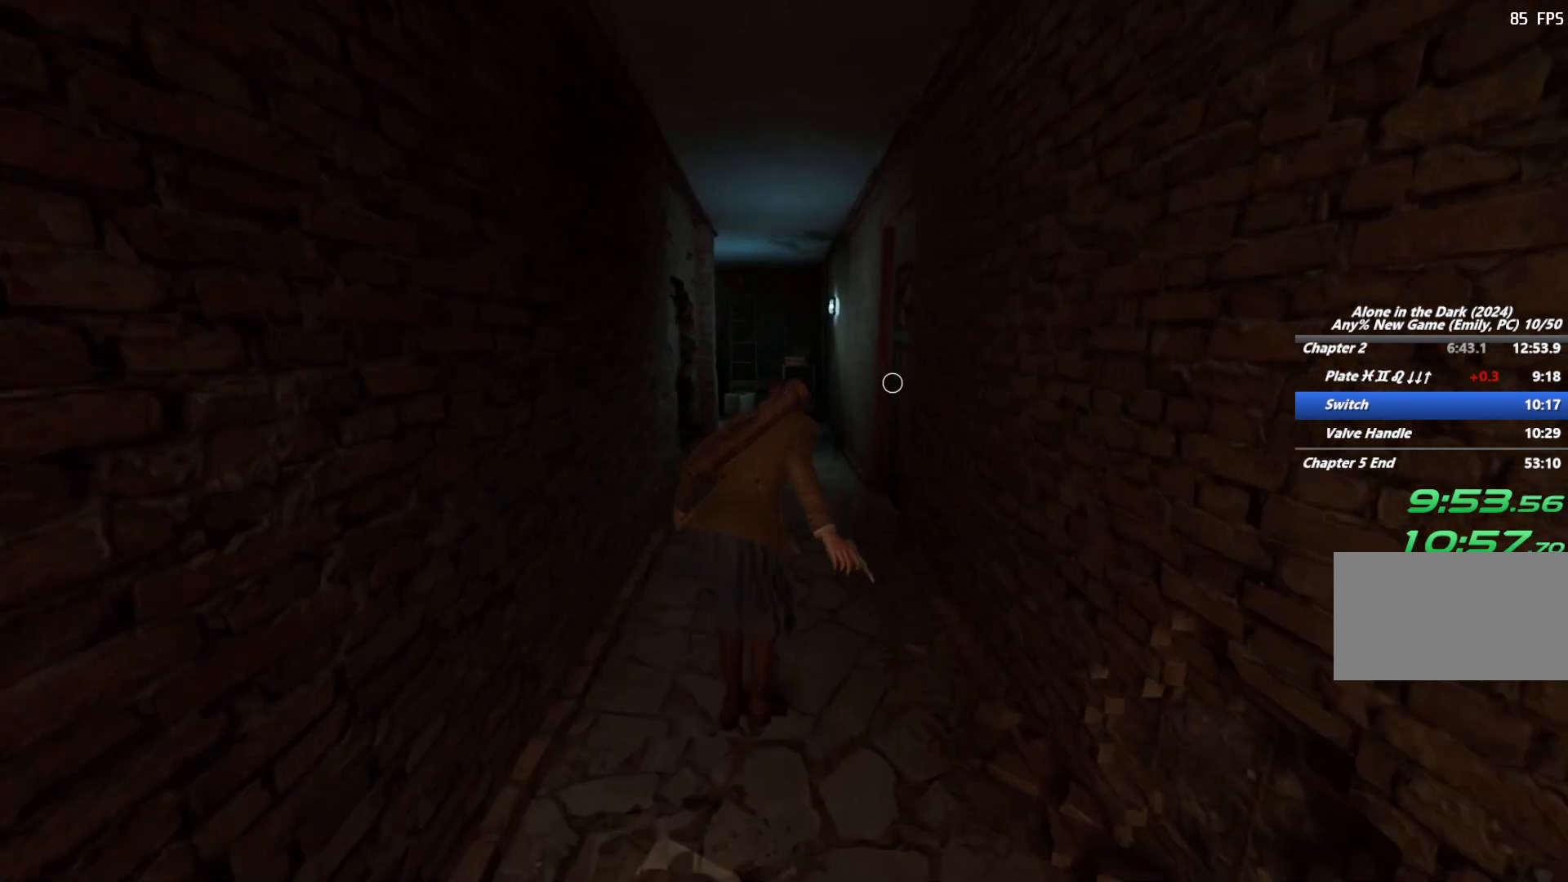
{"keys": ["shift", "space", "w"], "mouse": [], "events": [[300, "space", "down"], [383, "space", "up"], [483, "space", "down"]]}
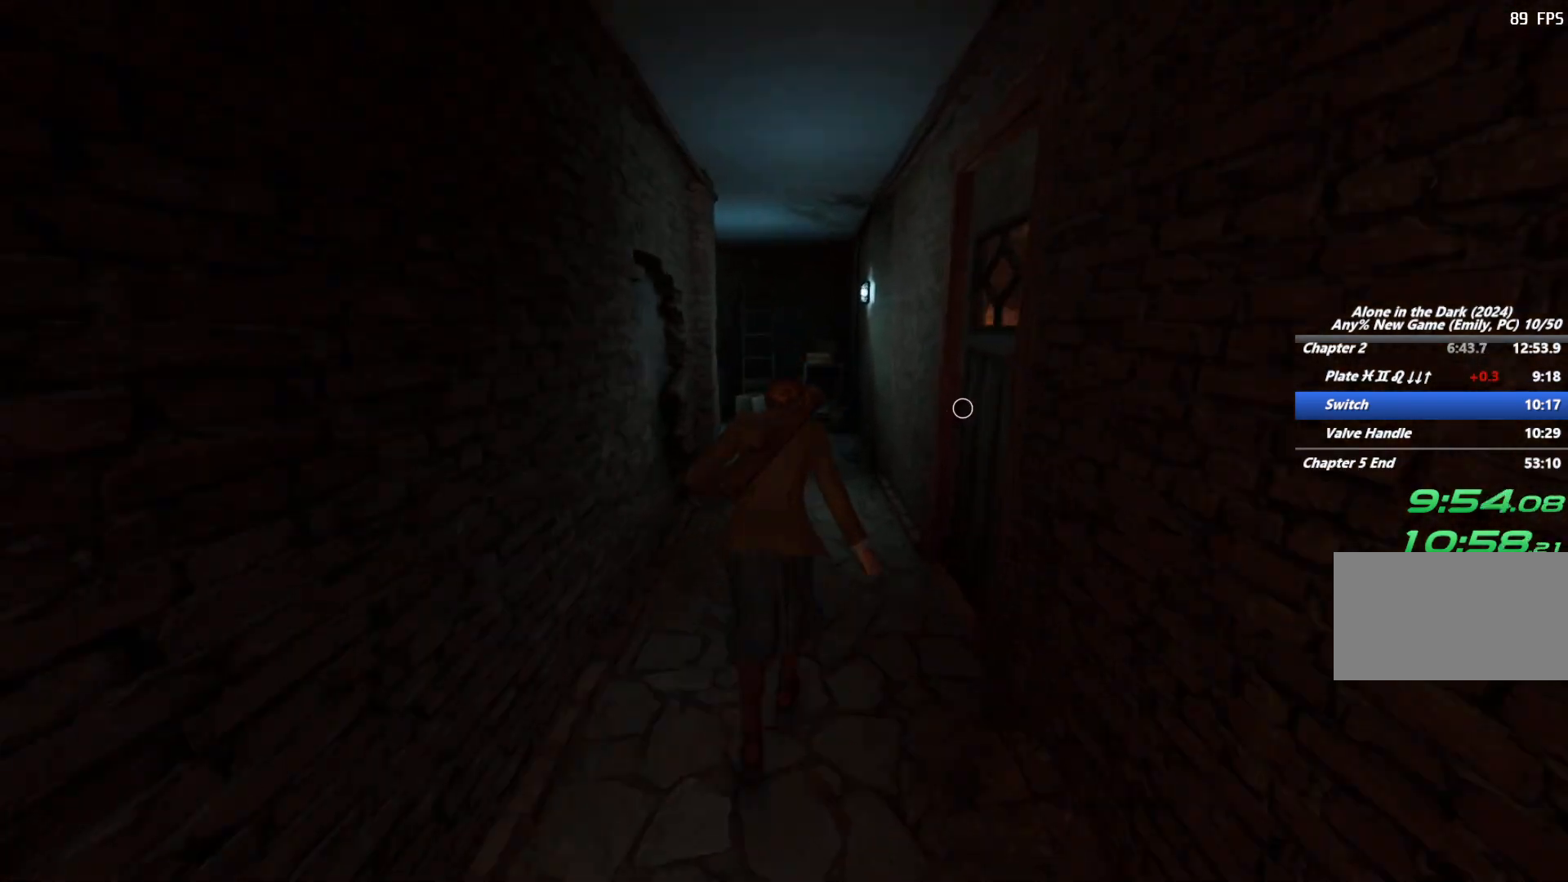
{"keys": ["shift", "w"], "mouse": [], "events": [[83, "space", "up"]]}
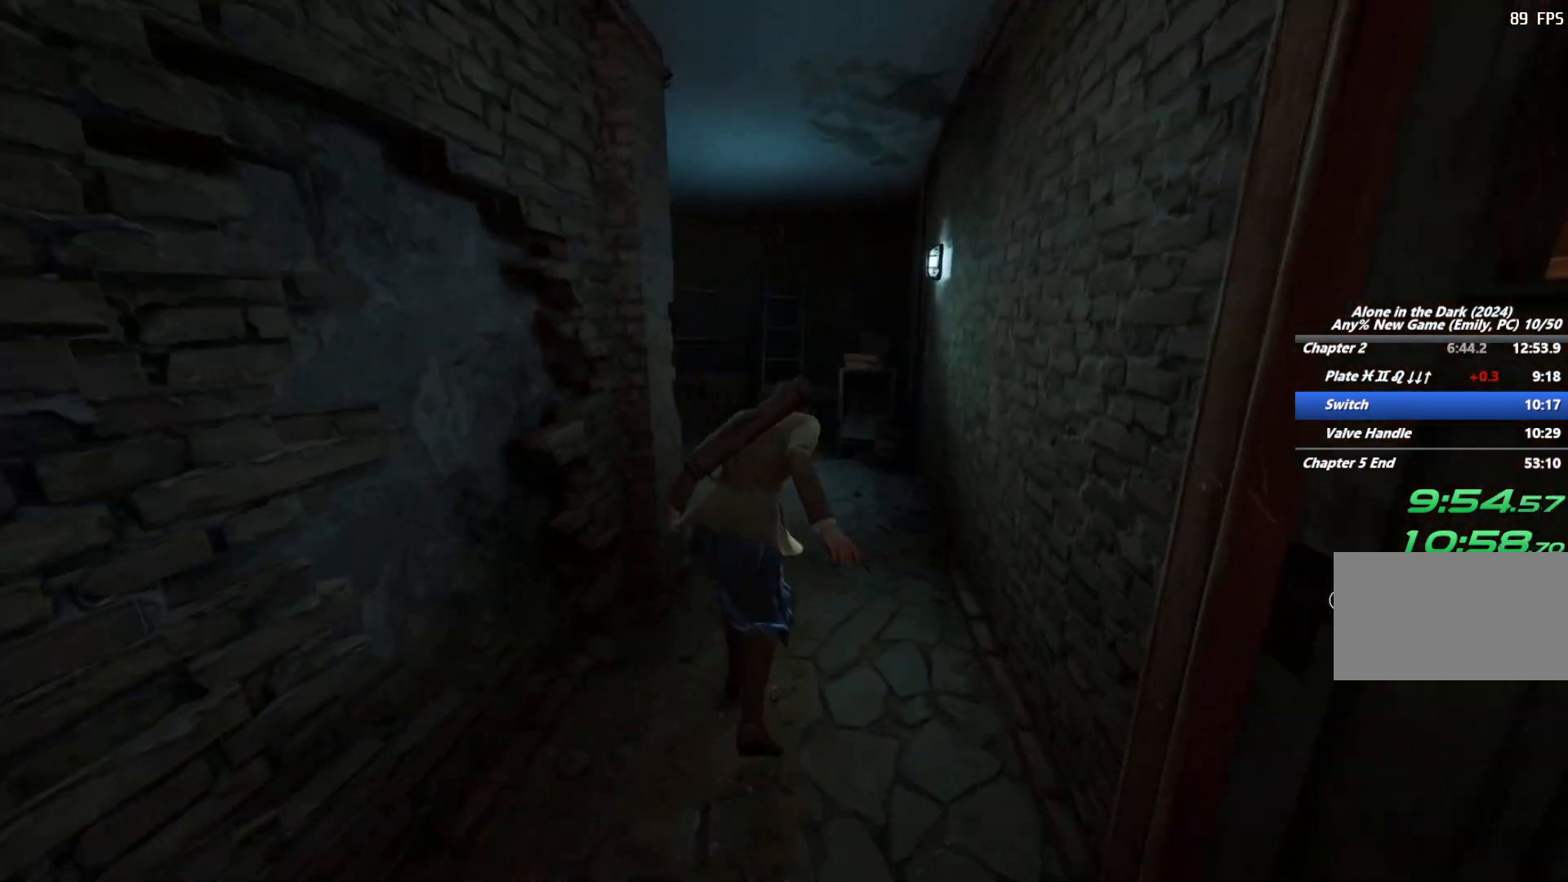
{"keys": ["shift", "space", "w"], "mouse": [], "events": [[50, "d", "down"], [200, "d", "up"], [450, "space", "down"]]}
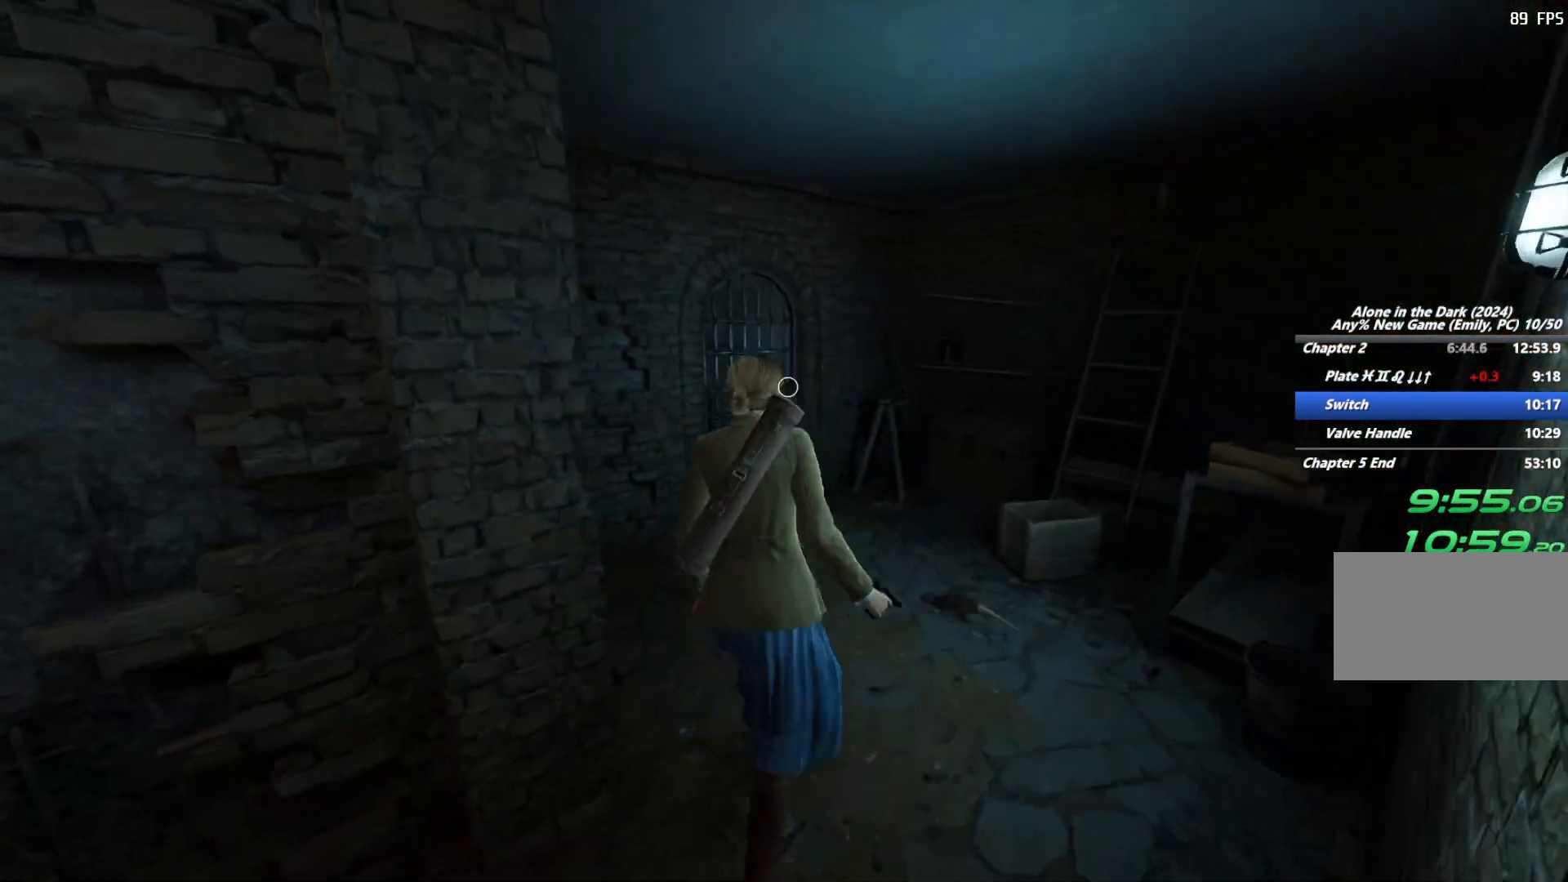
{"keys": ["shift", "w"], "mouse": [], "events": [[50, "space", "up"]]}
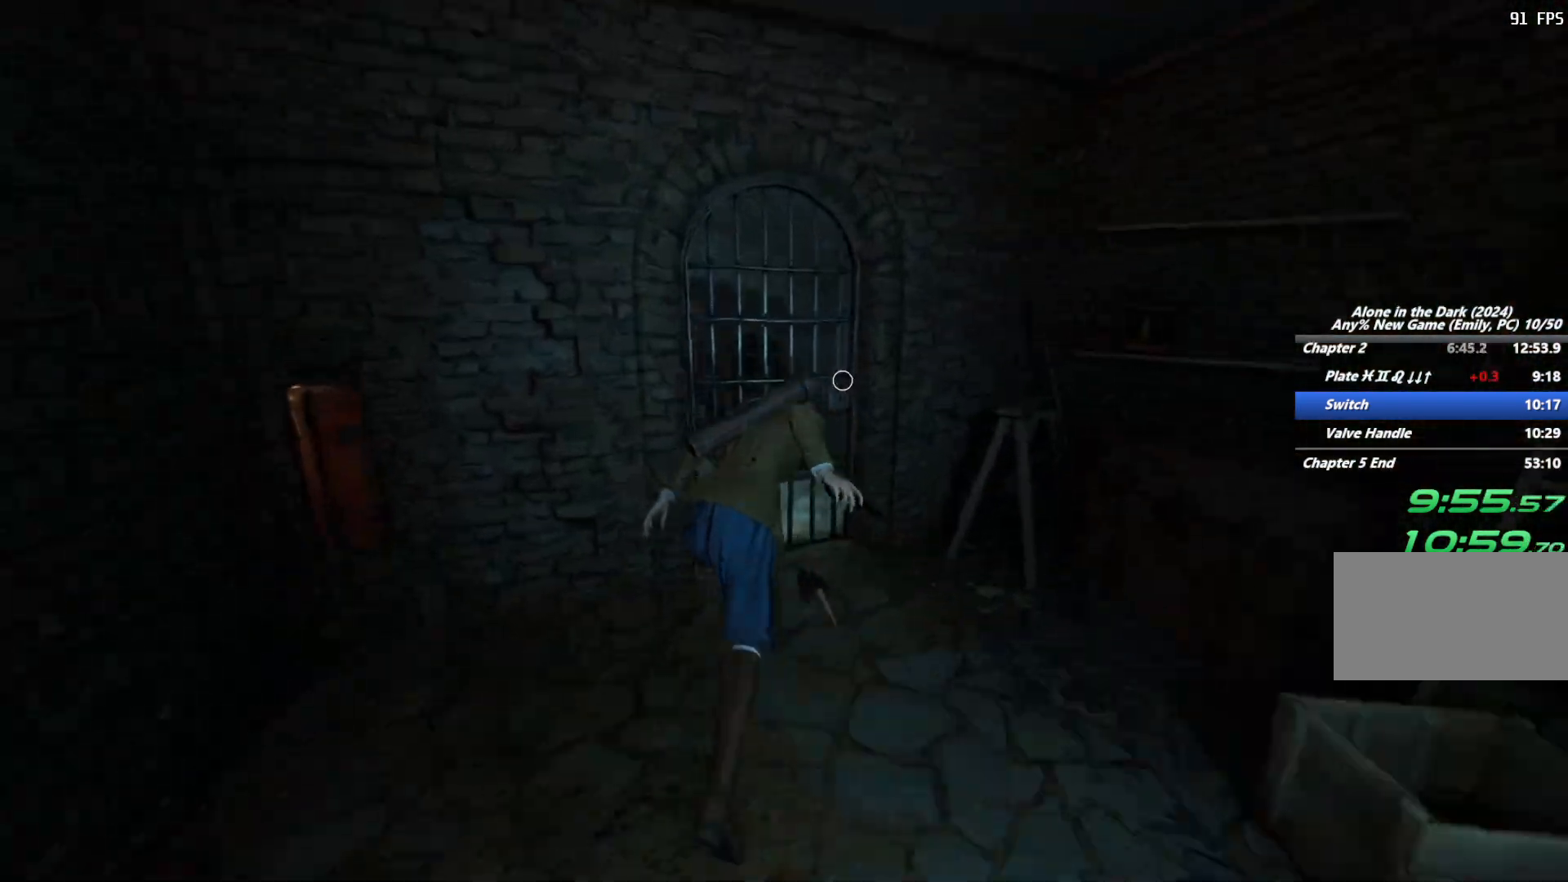
{"keys": [], "mouse": [], "events": [[67, "e", "down"], [100, "shift", "up"], [100, "w", "up"], [150, "e", "up"], [217, "e", "down"], [300, "e", "up"], [383, "e", "down"], [450, "e", "up"]]}
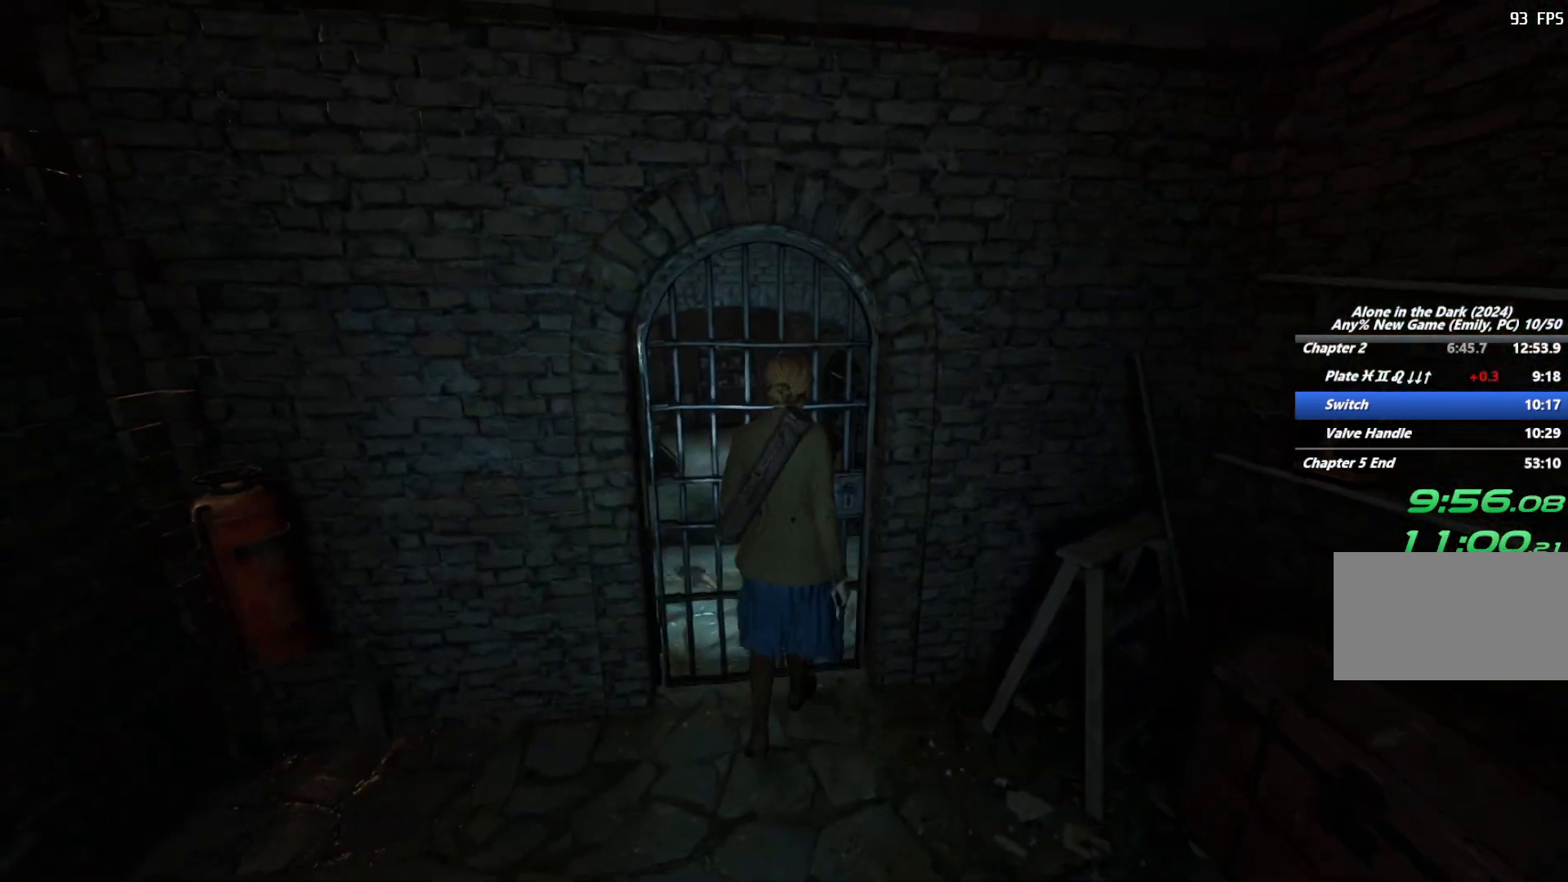
{"keys": [], "mouse": [], "events": [[33, "e", "down"], [133, "e", "up"]]}
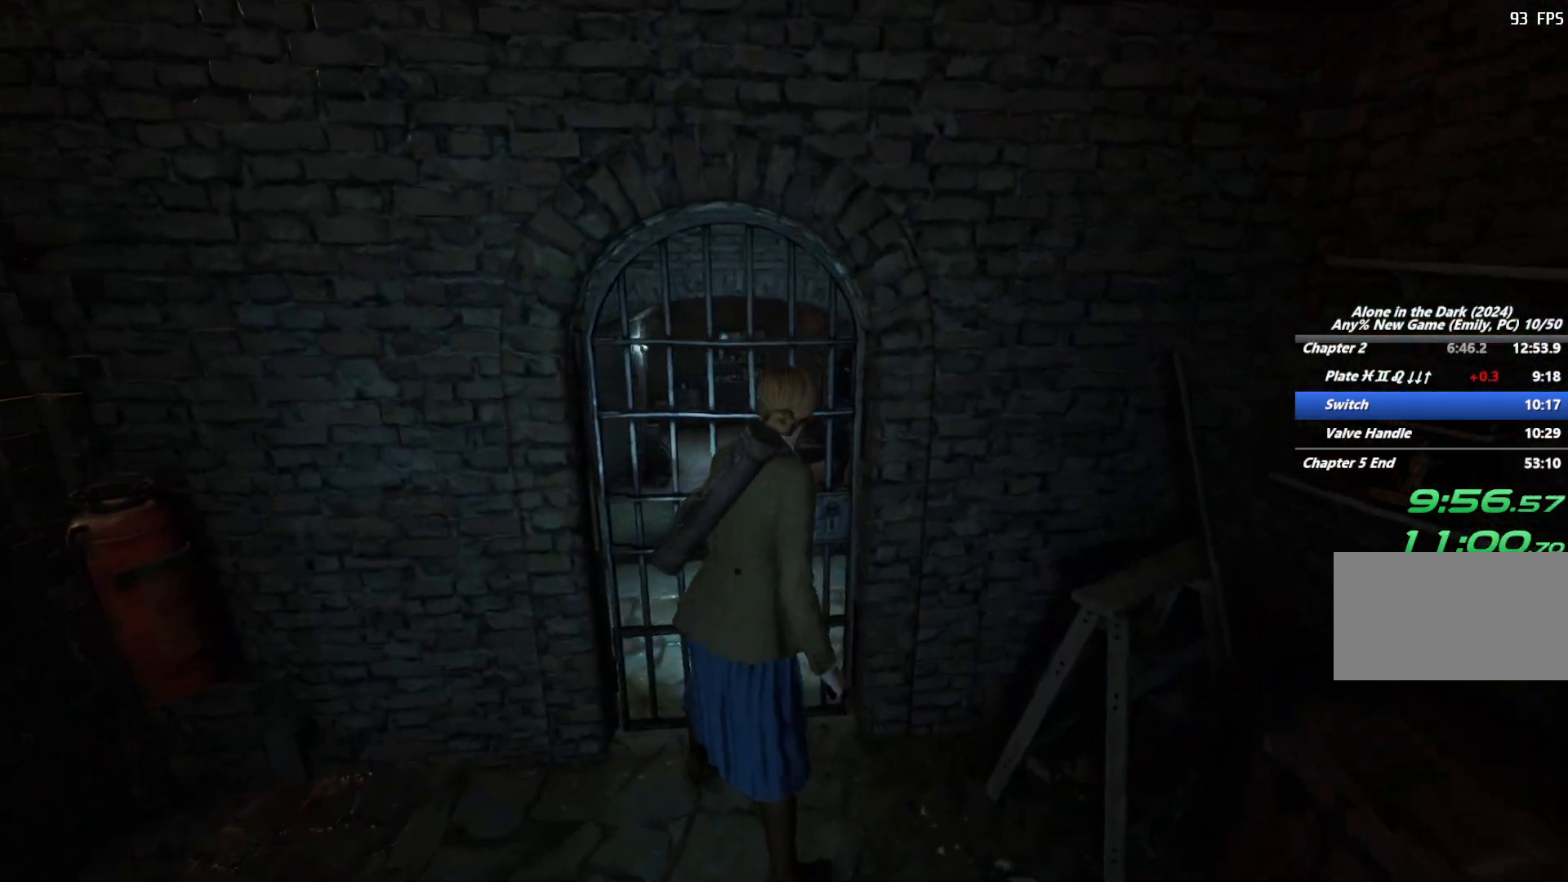
{"keys": ["w"], "mouse": [], "events": [[433, "w", "down"]]}
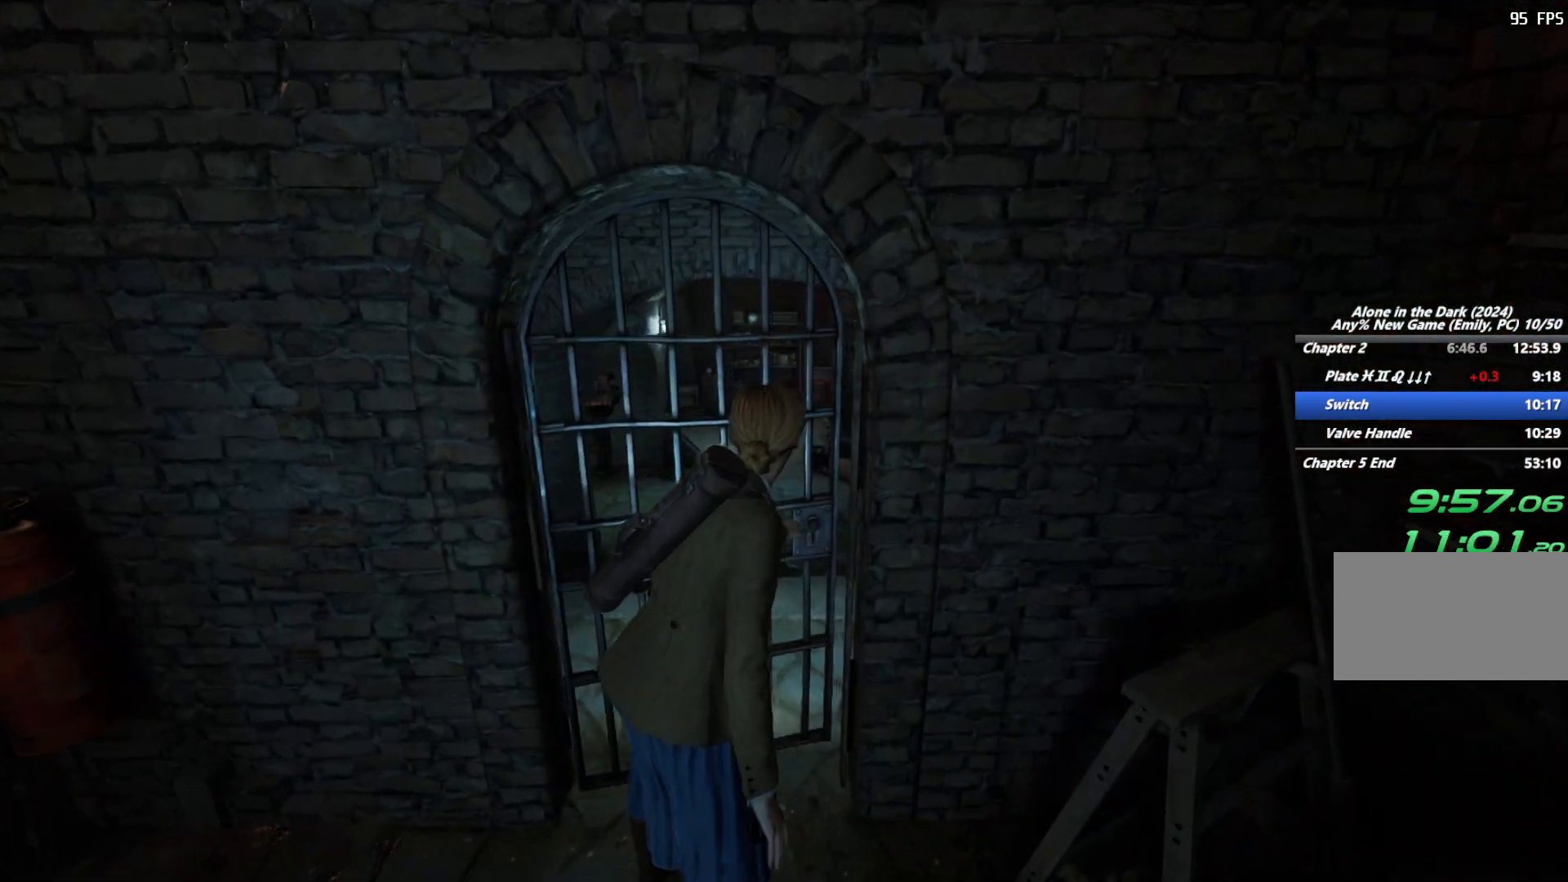
{"keys": ["shift", "w"], "mouse": [], "events": [[17, "shift", "down"]]}
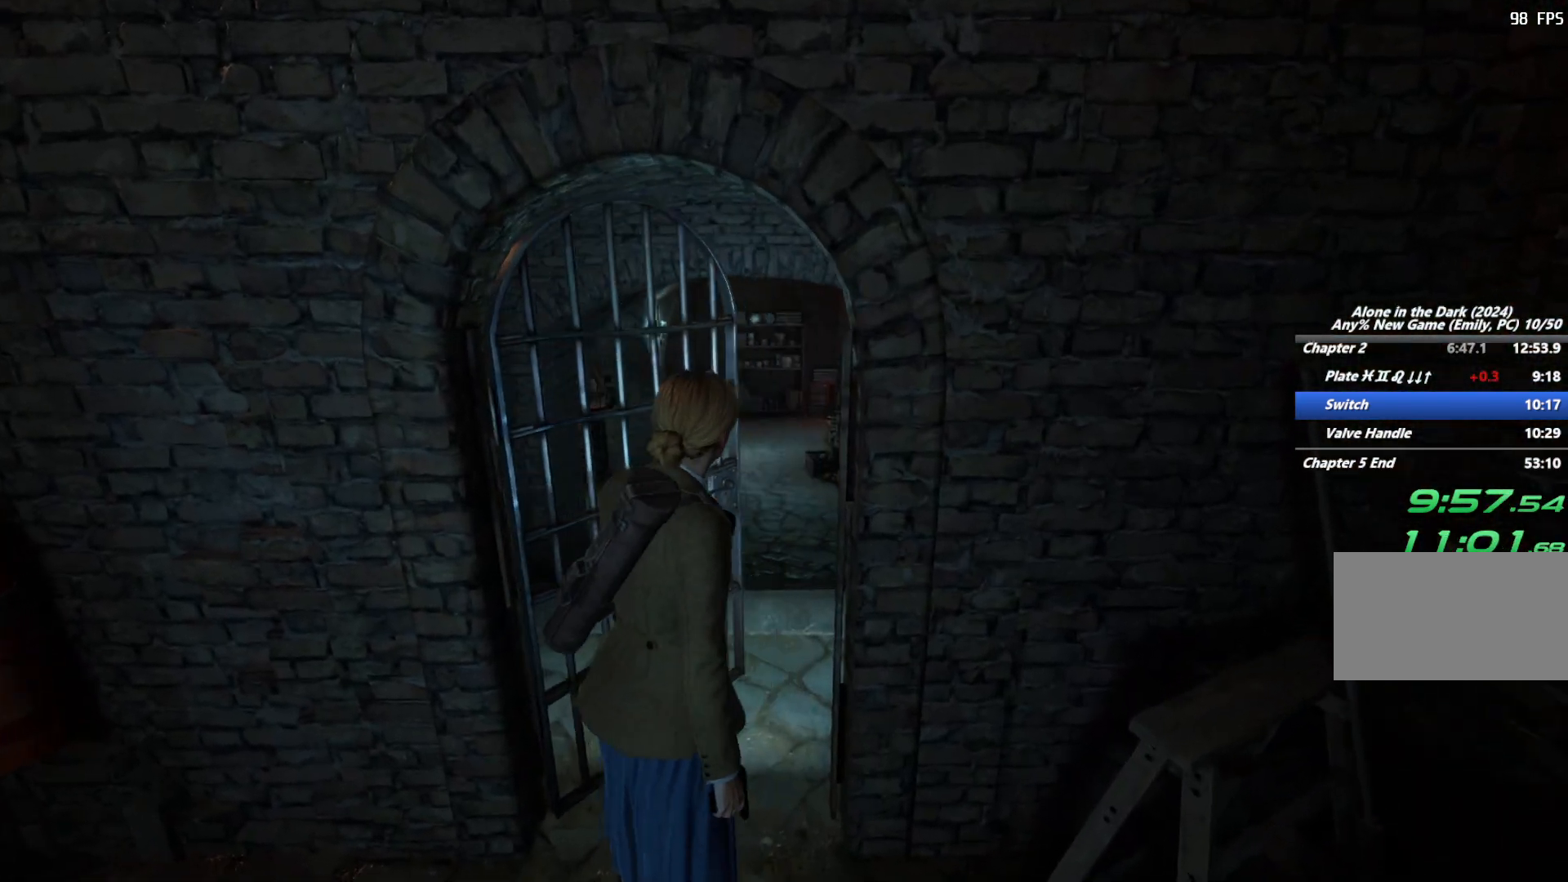
{"keys": ["shift", "w"], "mouse": [], "events": []}
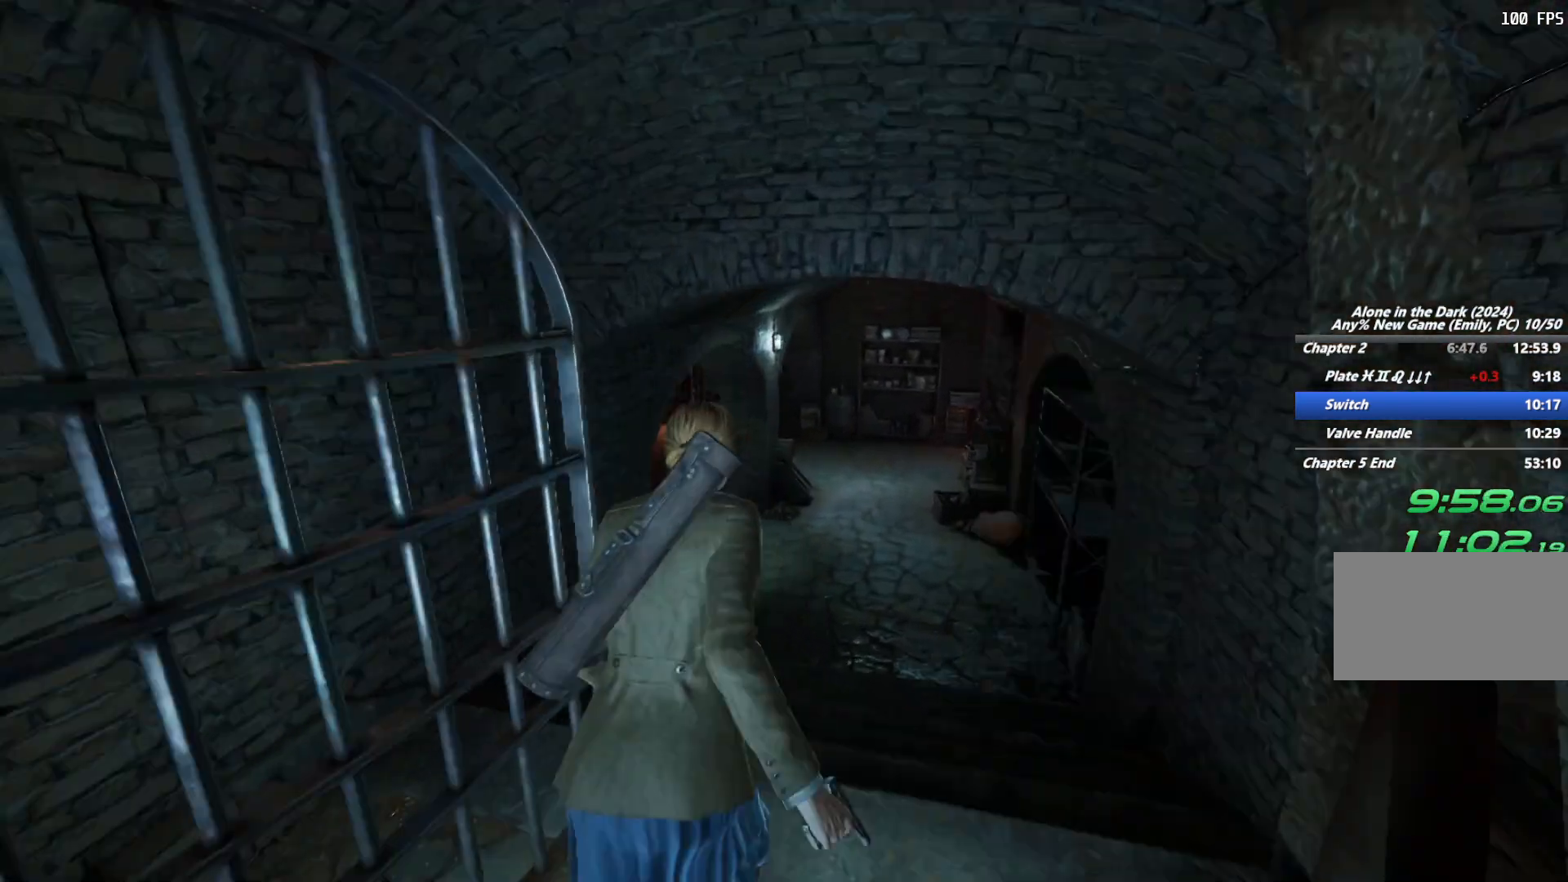
{"keys": ["shift", "w"], "mouse": [], "events": [[67, "space", "down"], [167, "space", "up"], [233, "space", "down"], [350, "space", "up"]]}
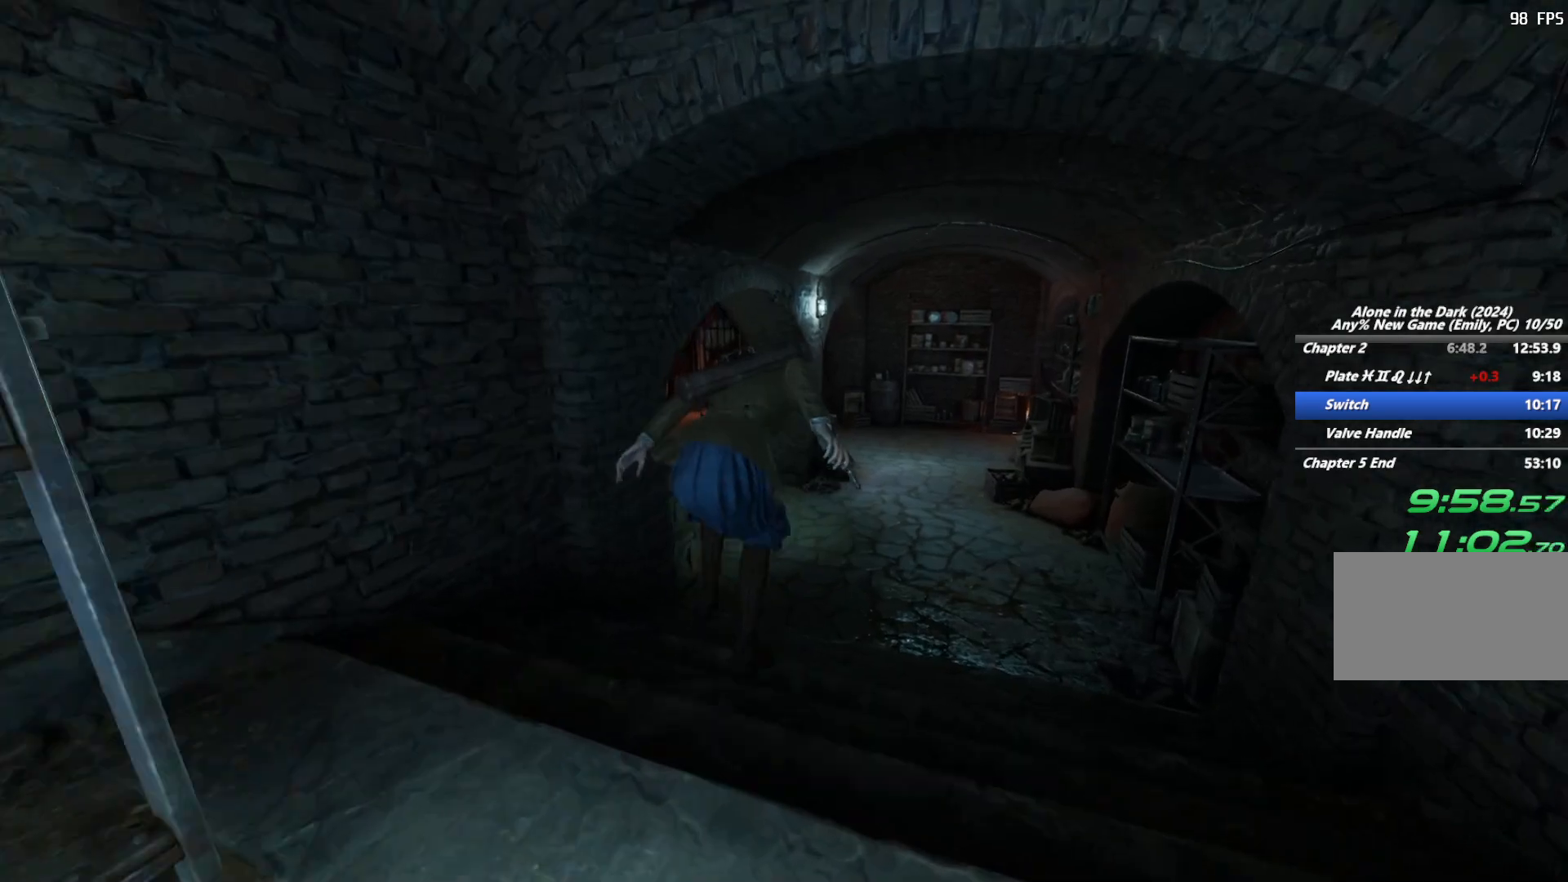
{"keys": ["shift", "w"], "mouse": [], "events": [[250, "d", "down"], [383, "d", "up"]]}
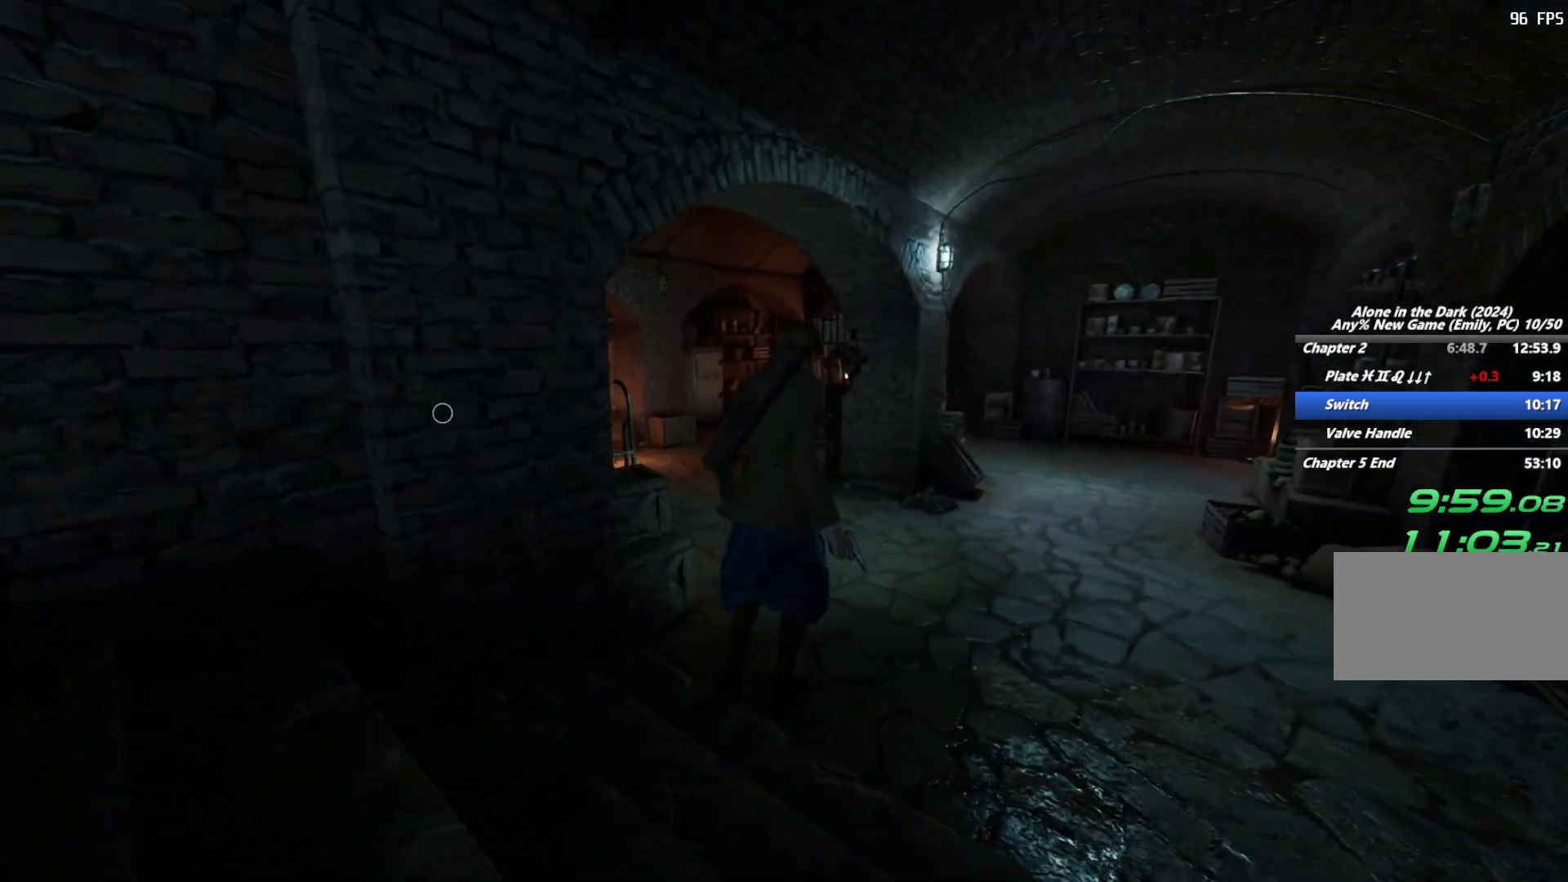
{"keys": ["shift", "space", "w"], "mouse": [], "events": [[250, "space", "down"], [350, "space", "up"], [433, "space", "down"]]}
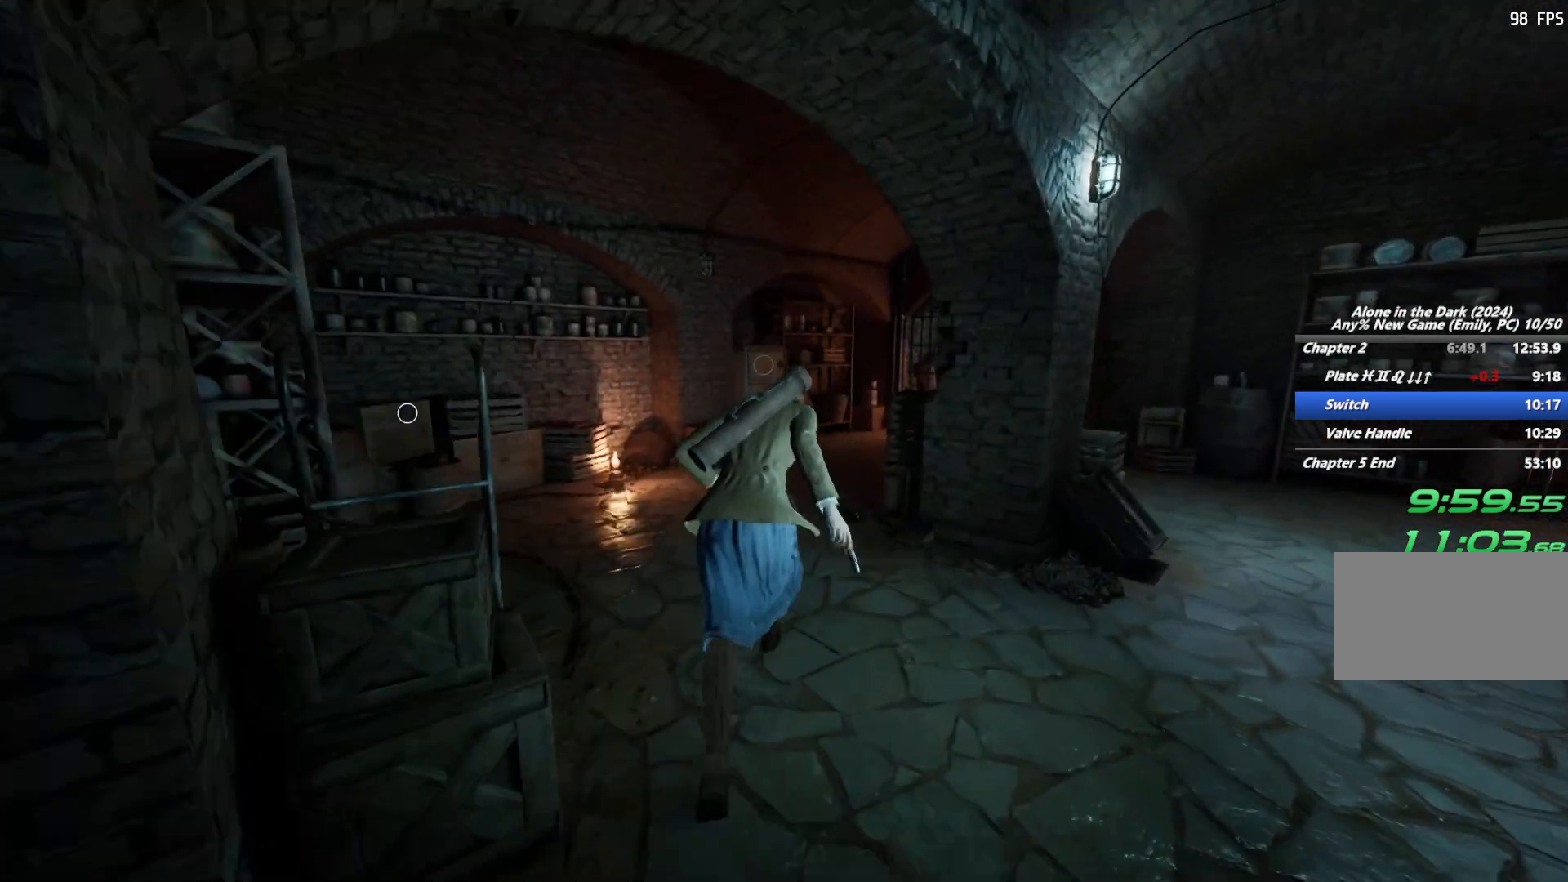
{"keys": ["shift", "w"], "mouse": [], "events": [[50, "space", "up"]]}
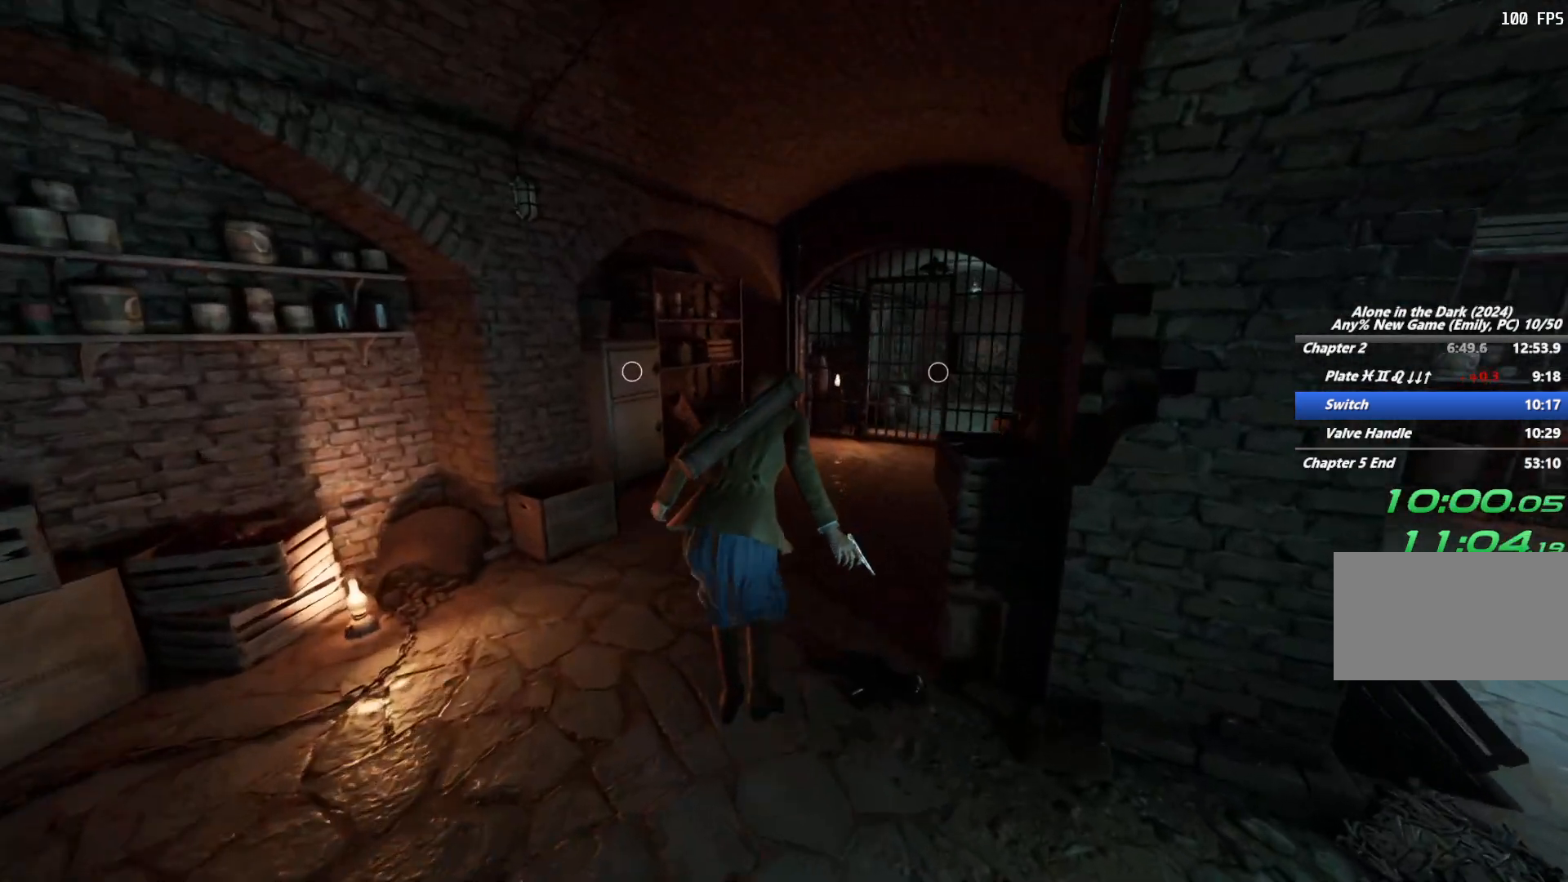
{"keys": ["shift", "w"], "mouse": [], "events": [[217, "space", "down"], [300, "space", "up"], [383, "space", "down"], [500, "space", "up"]]}
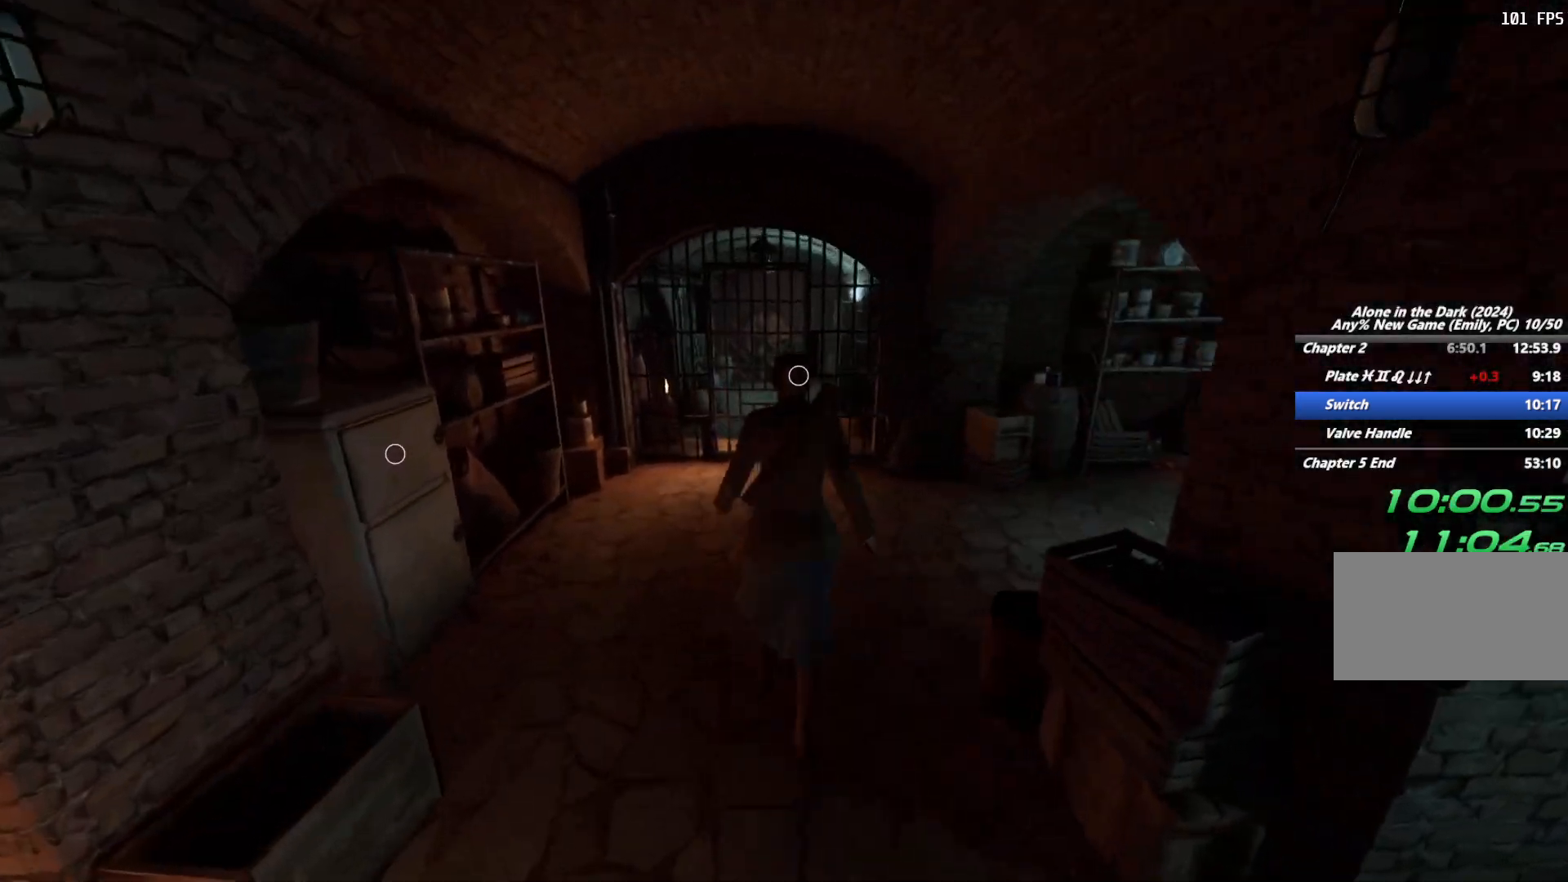
{"keys": ["shift", "w"], "mouse": [], "events": []}